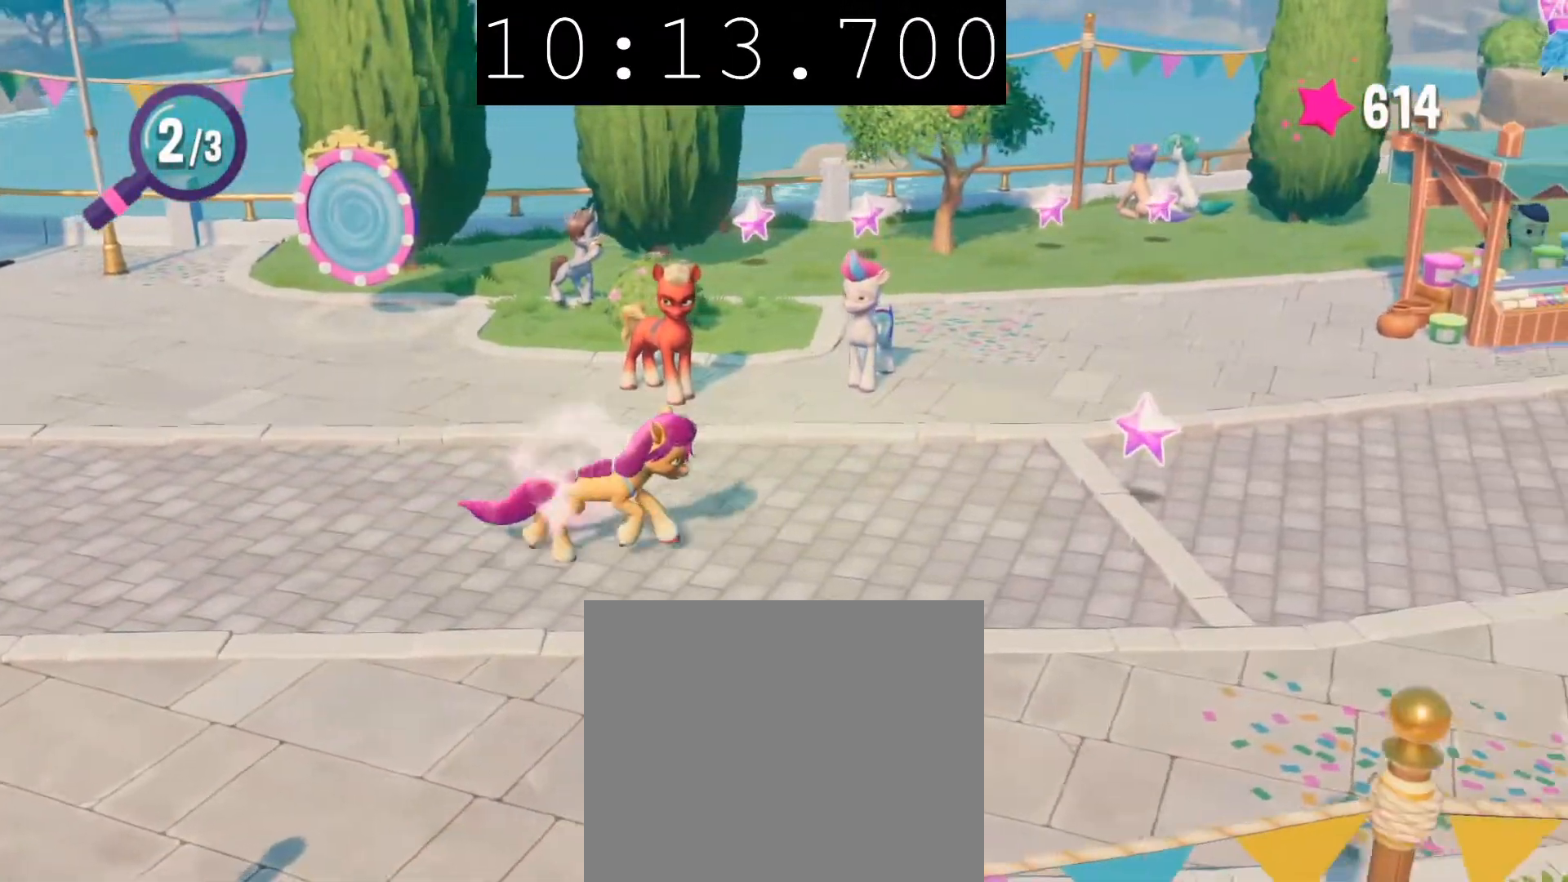
Gameplay with a controller (PlayStation layout); each line is a JSON object with the inputs held at the frame after it. "events" lists button and stick changes between this image and that frame as [ms after this image, input, new state], when the widget could be followed in between.
{"buttons": [], "left_stick": "right", "right_stick": "center", "events": []}
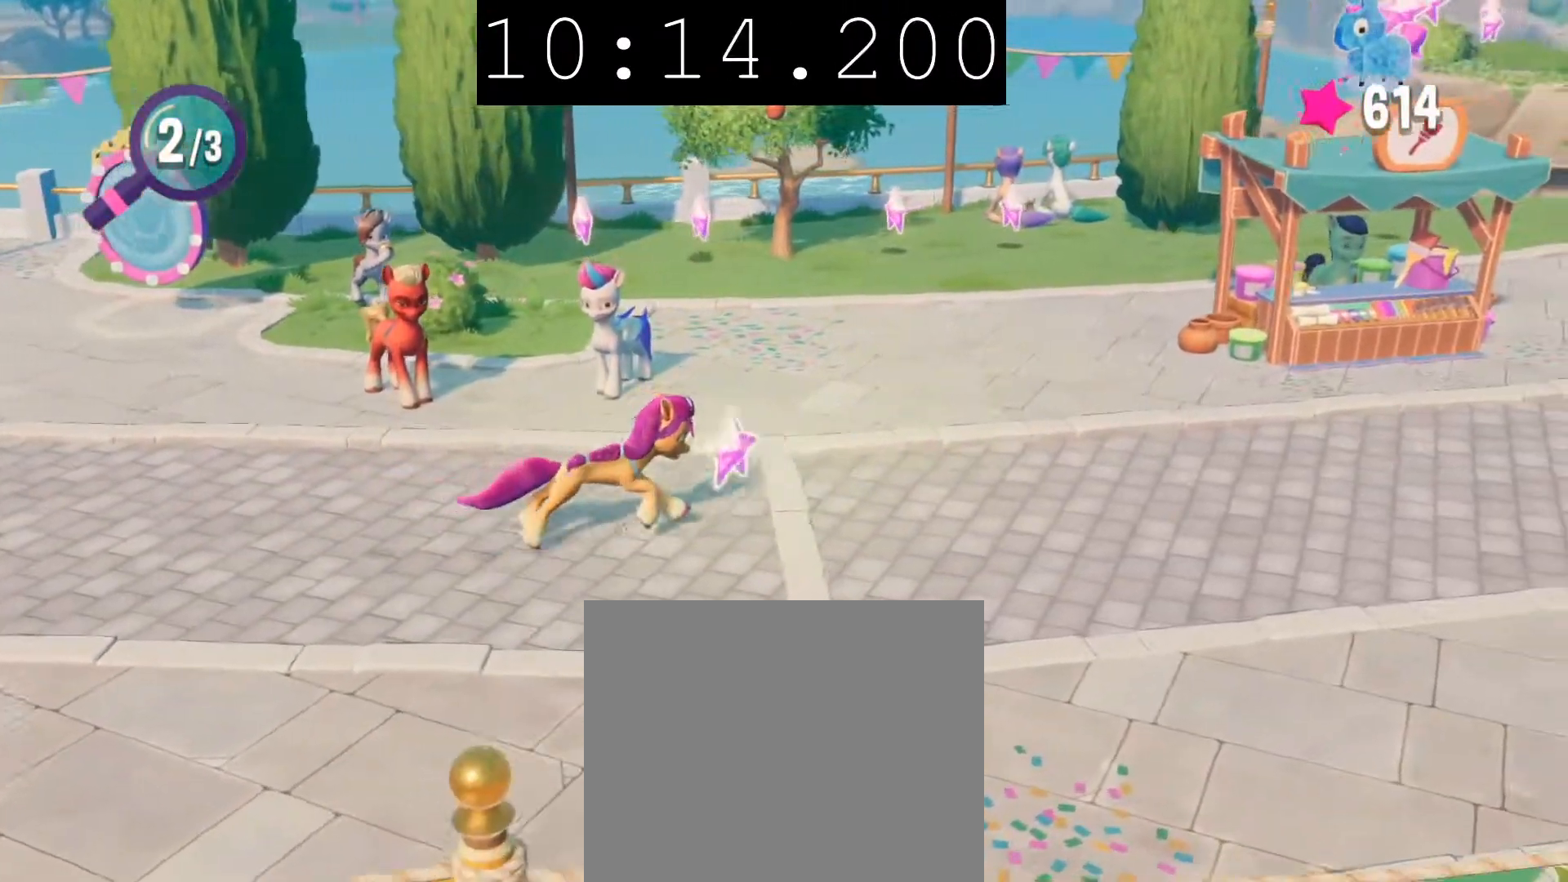
{"buttons": [], "left_stick": "right", "right_stick": "center", "events": []}
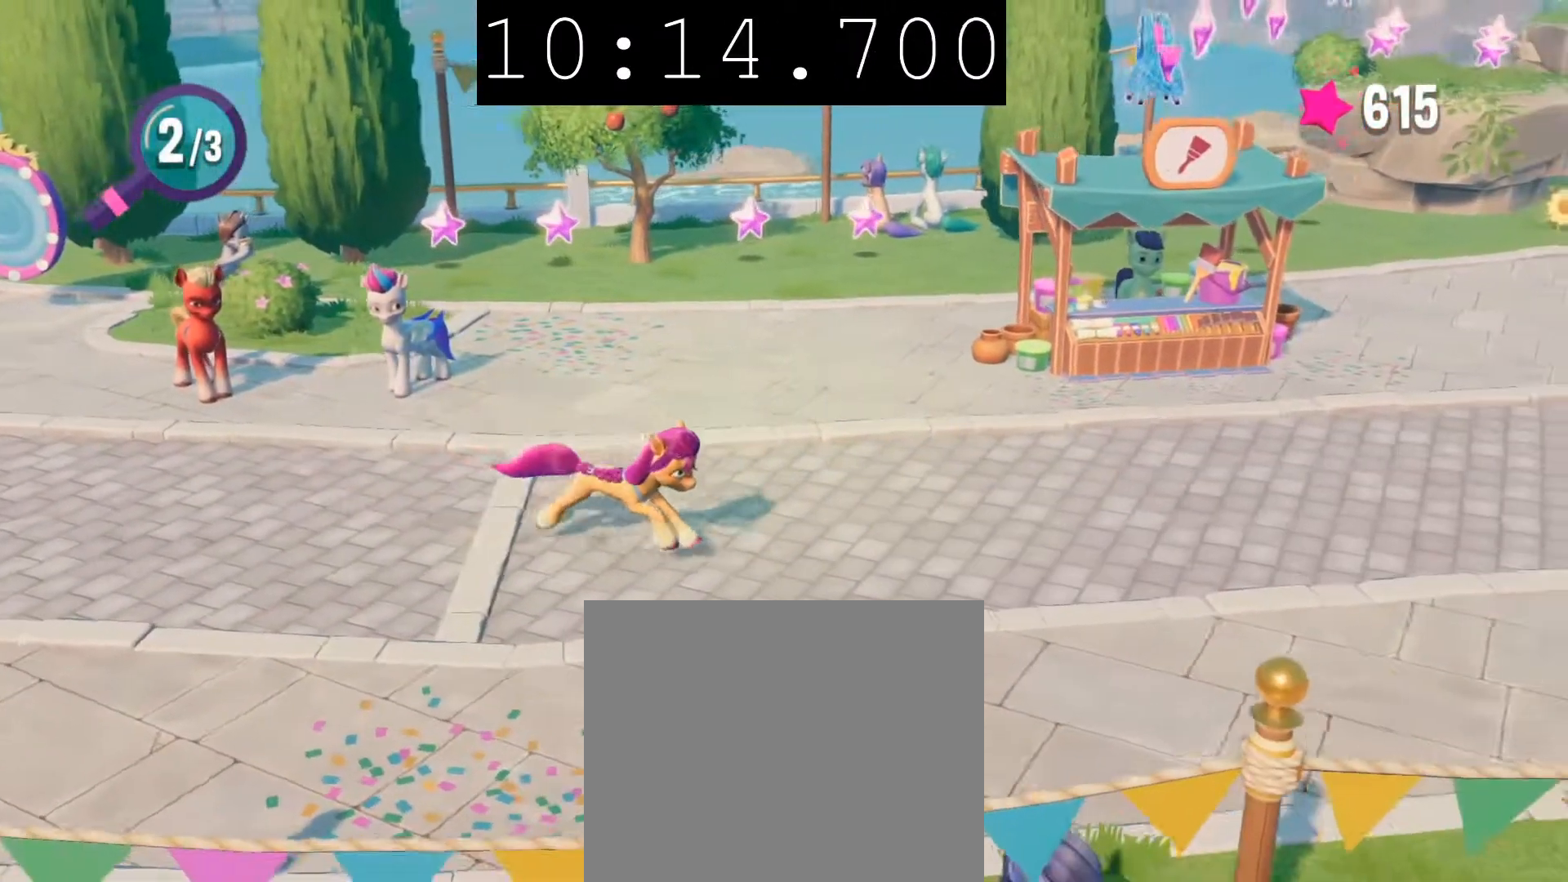
{"buttons": [], "left_stick": "right", "right_stick": "center", "events": []}
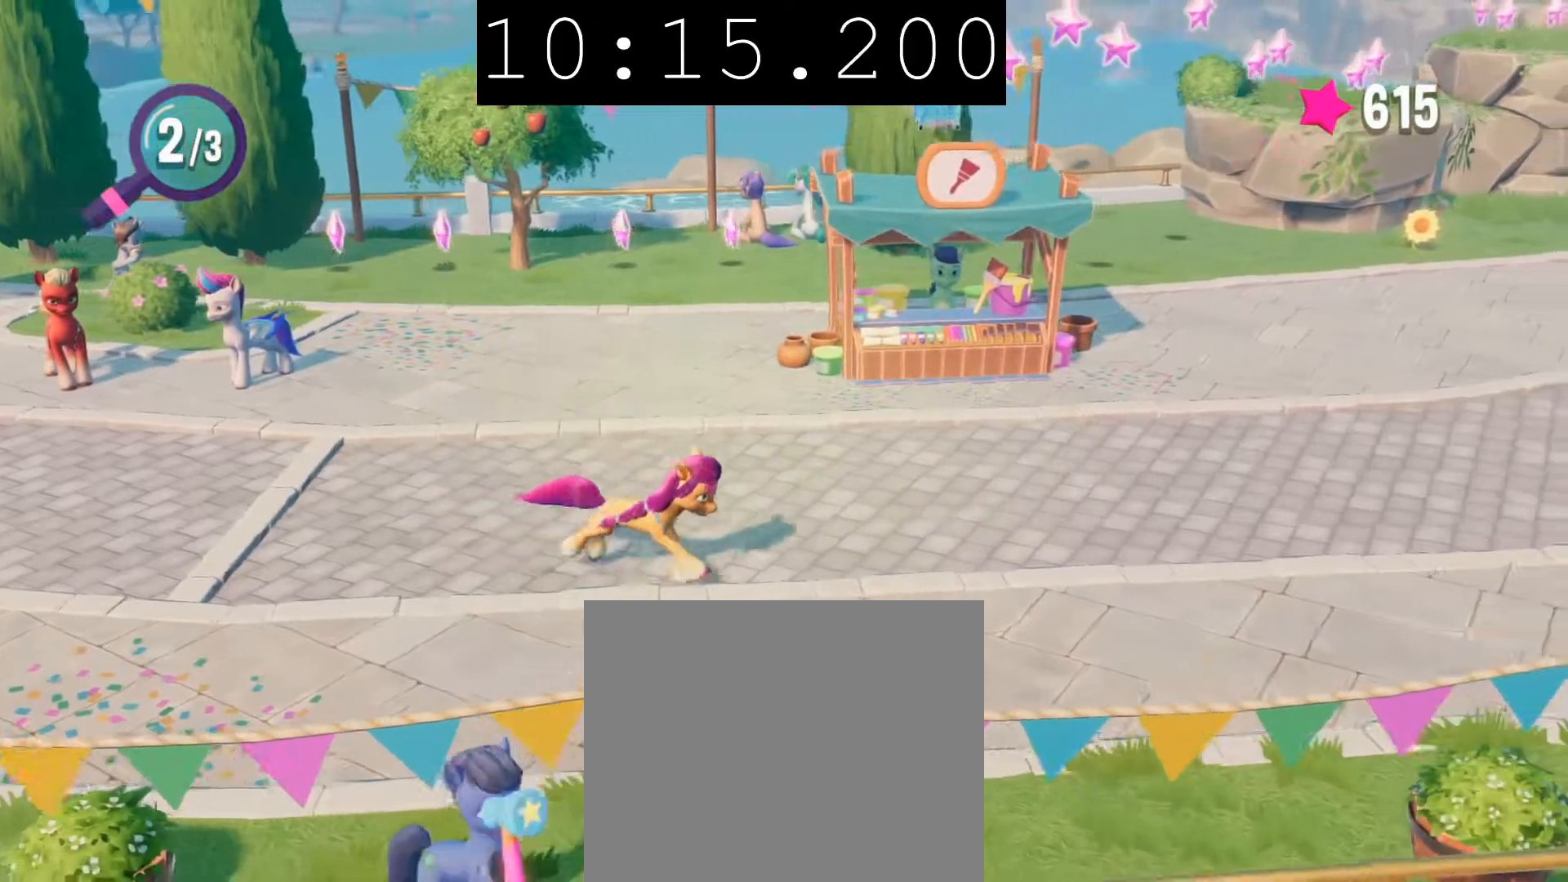
{"buttons": [], "left_stick": "right", "right_stick": "center", "events": []}
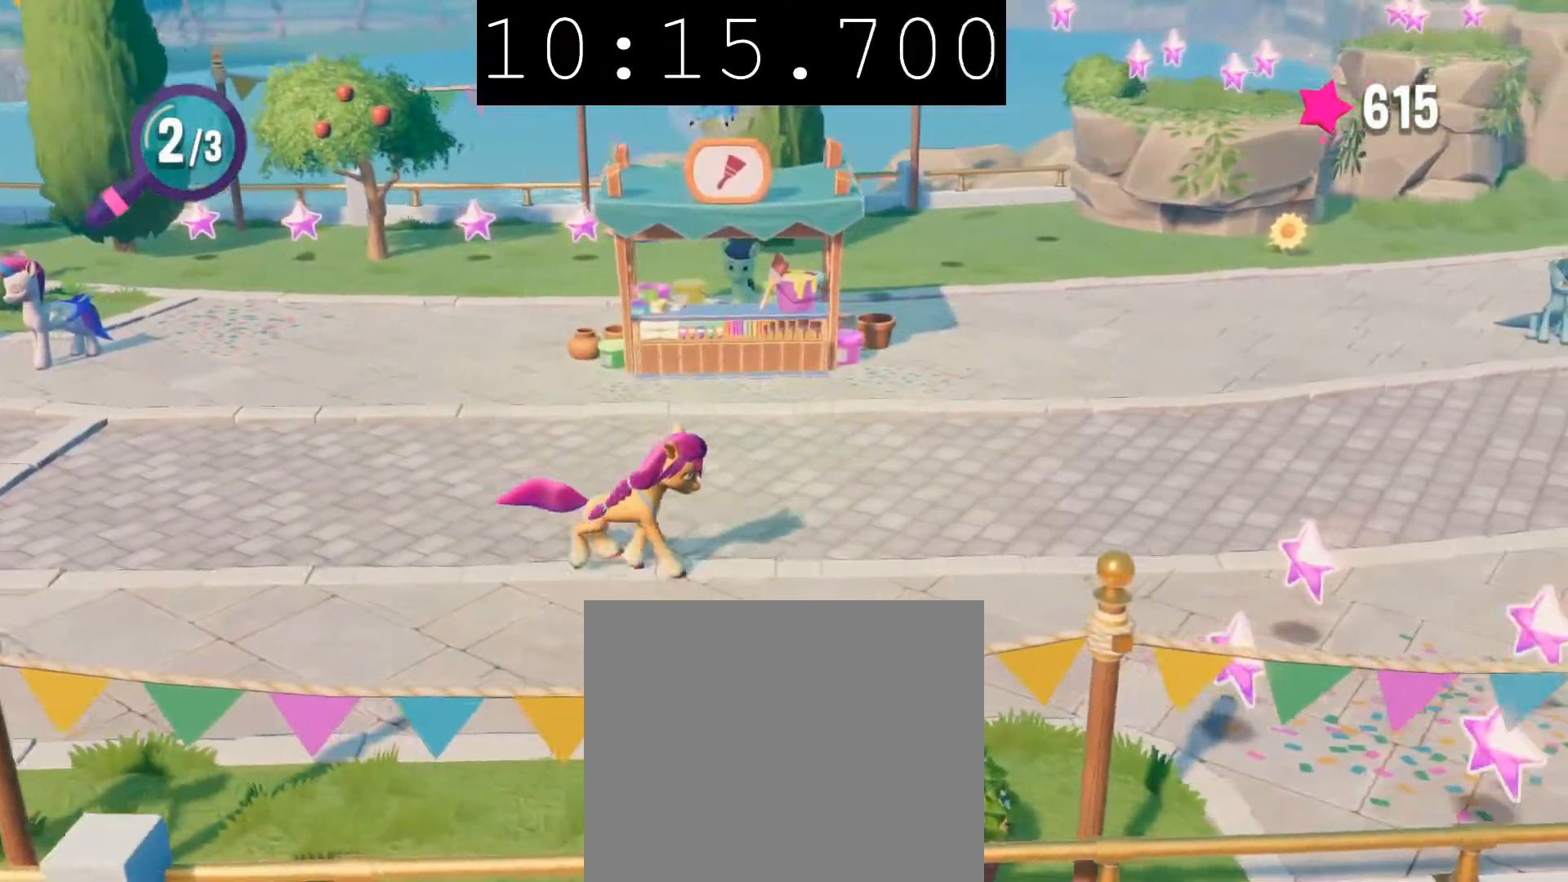
{"buttons": [], "left_stick": "down-right", "right_stick": "center", "events": [[50, "left_stick", "down-right"]]}
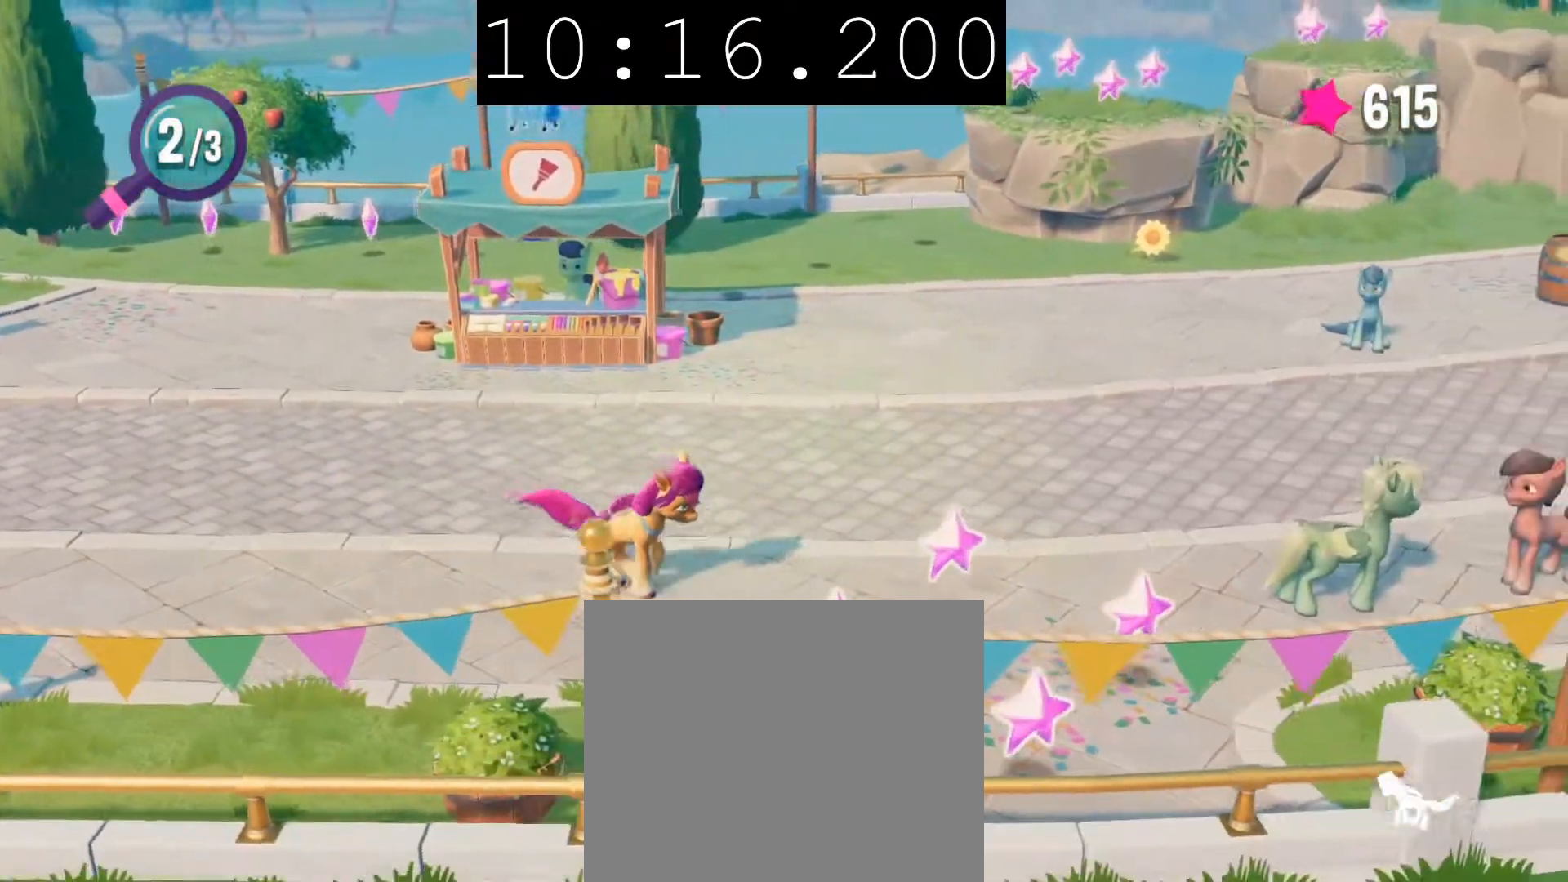
{"buttons": [], "left_stick": "up", "right_stick": "center", "events": [[367, "left_stick", "up-right"], [483, "left_stick", "up"]]}
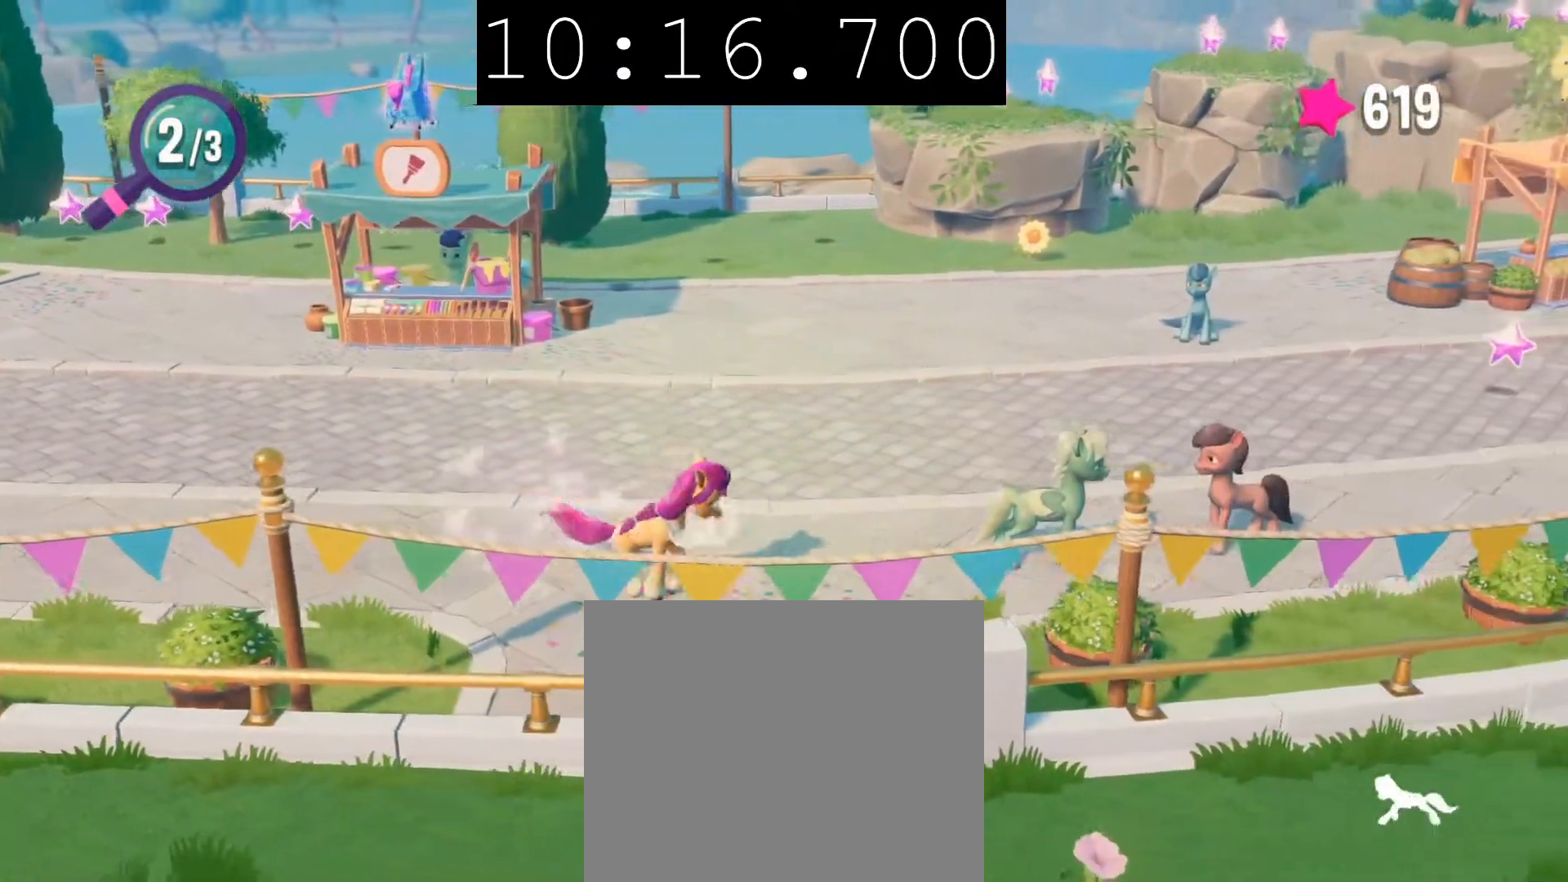
{"buttons": [], "left_stick": "up-right", "right_stick": "center", "events": [[217, "left_stick", "up-right"]]}
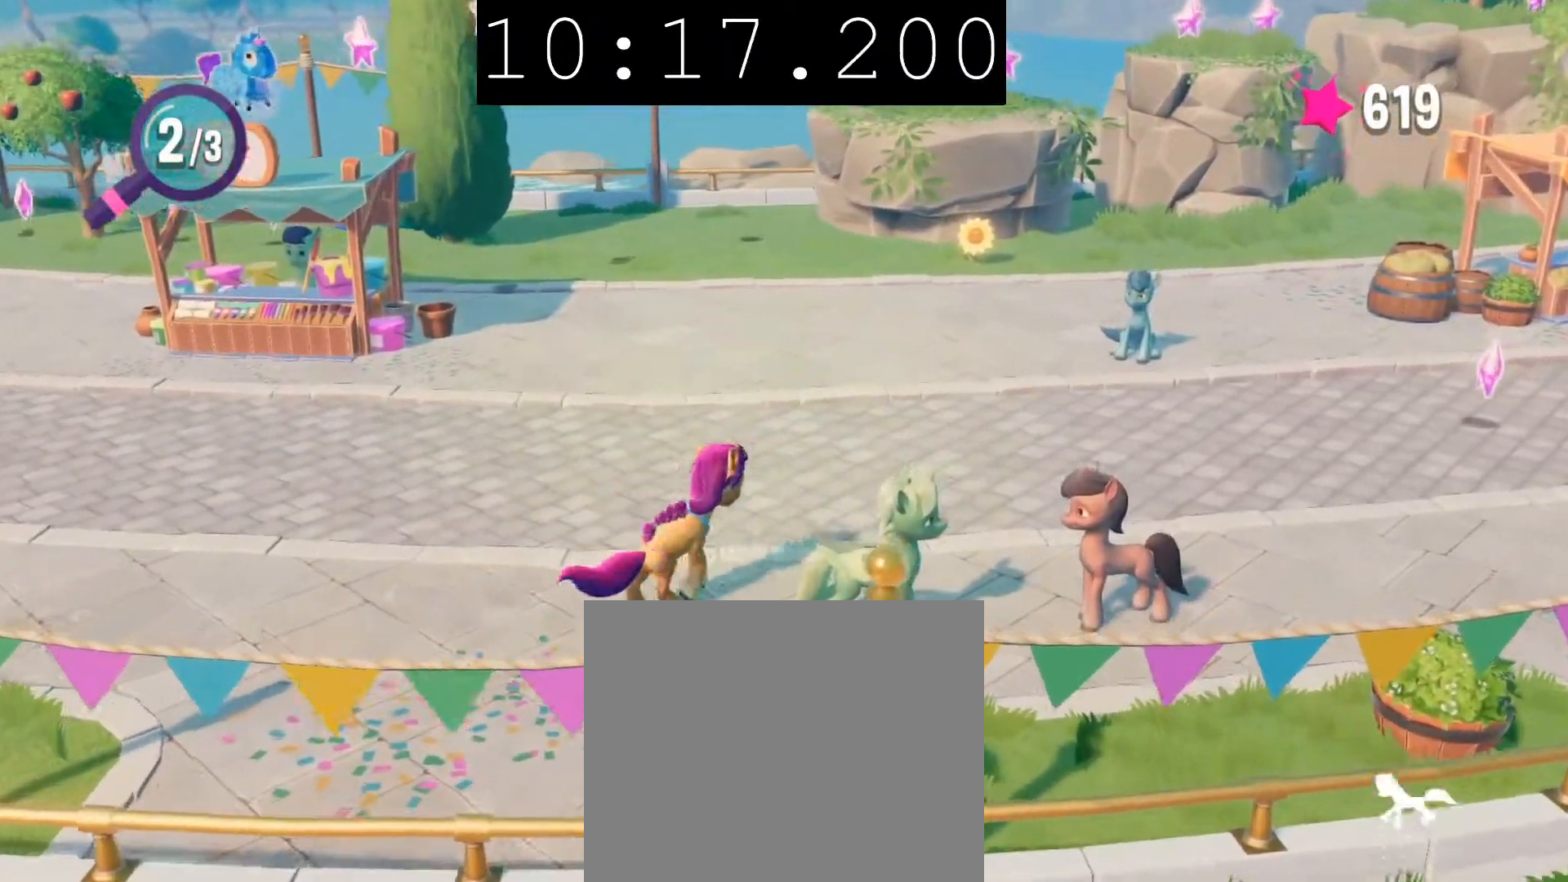
{"buttons": [], "left_stick": "up-right", "right_stick": "center", "events": []}
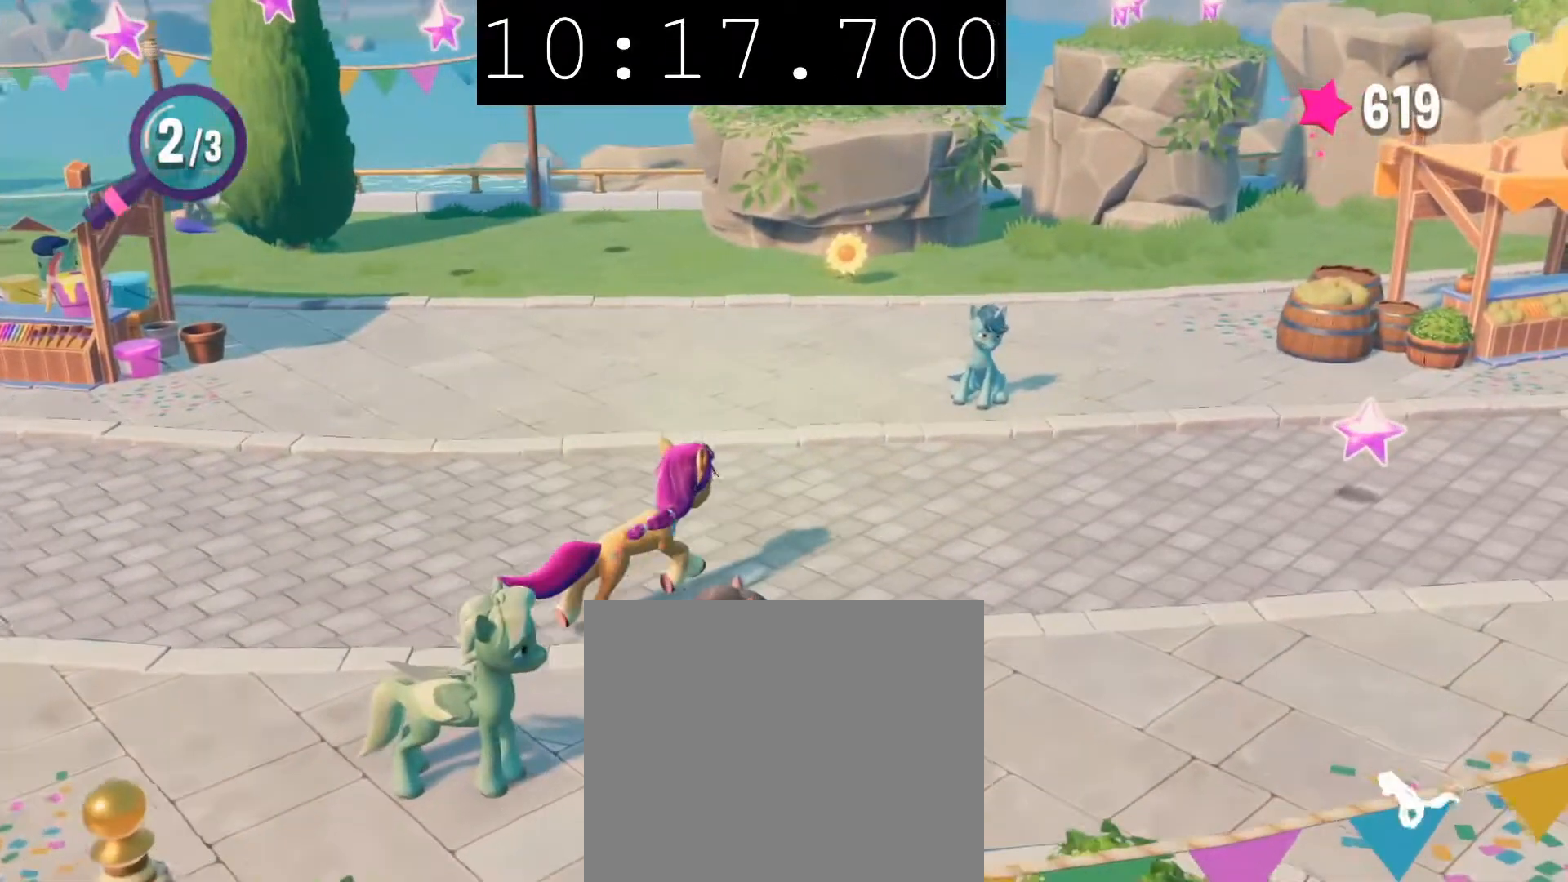
{"buttons": [], "left_stick": "up-right", "right_stick": "center", "events": []}
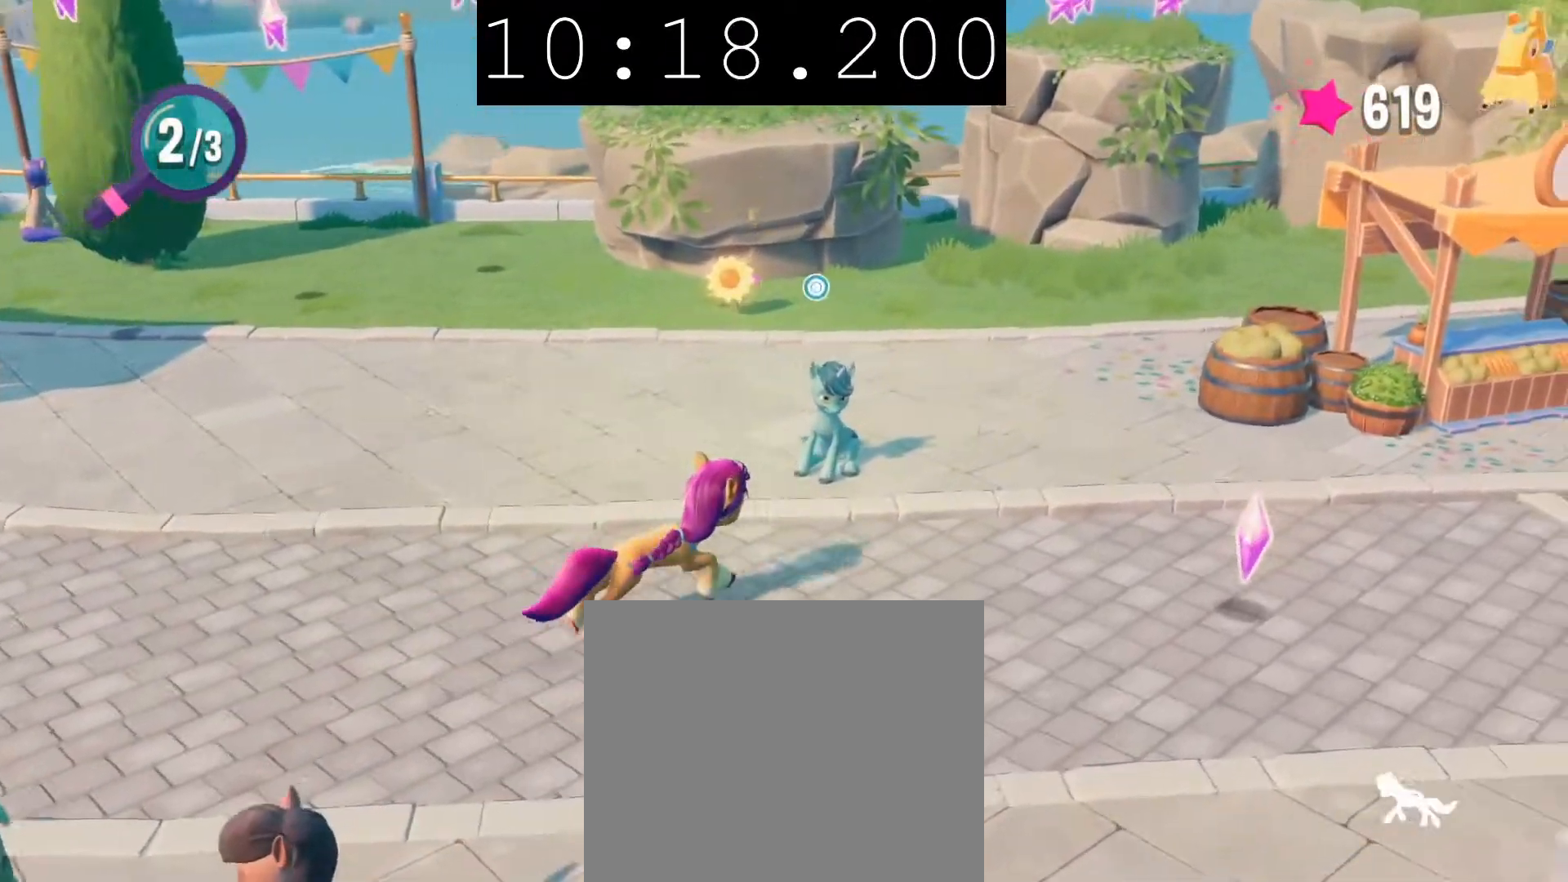
{"buttons": ["CIRCLE"], "left_stick": "center", "right_stick": "center", "events": [[167, "CIRCLE", "down"], [200, "left_stick", "center"], [300, "CIRCLE", "up"], [367, "CIRCLE", "down"]]}
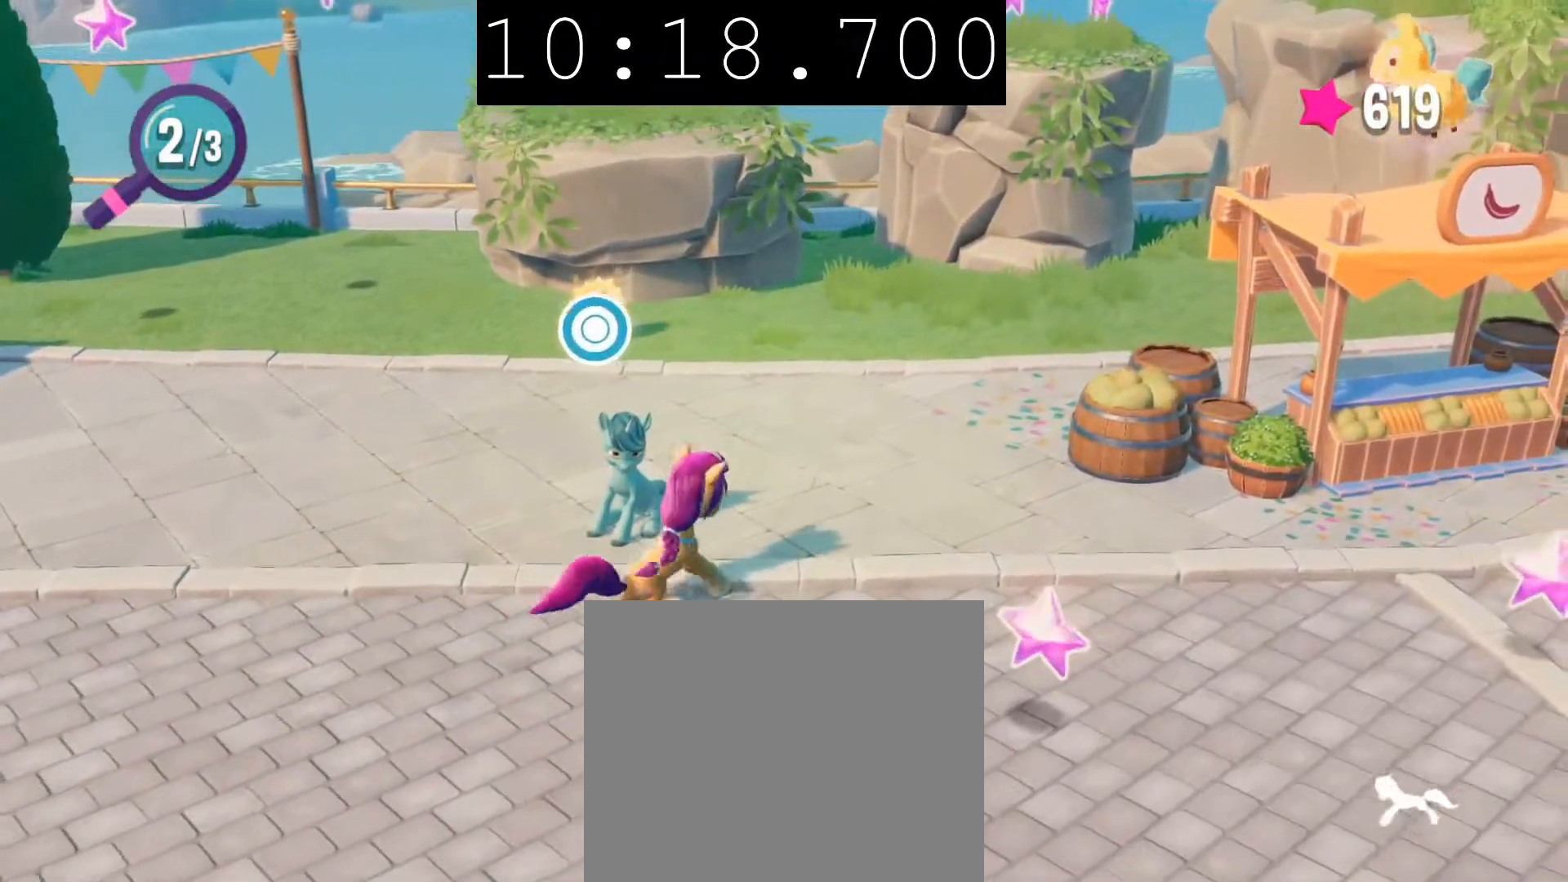
{"buttons": [], "left_stick": "center", "right_stick": "center", "events": [[17, "CIRCLE", "up"], [83, "CIRCLE", "down"], [233, "CIRCLE", "up"], [367, "CIRCLE", "down"], [450, "CIRCLE", "up"]]}
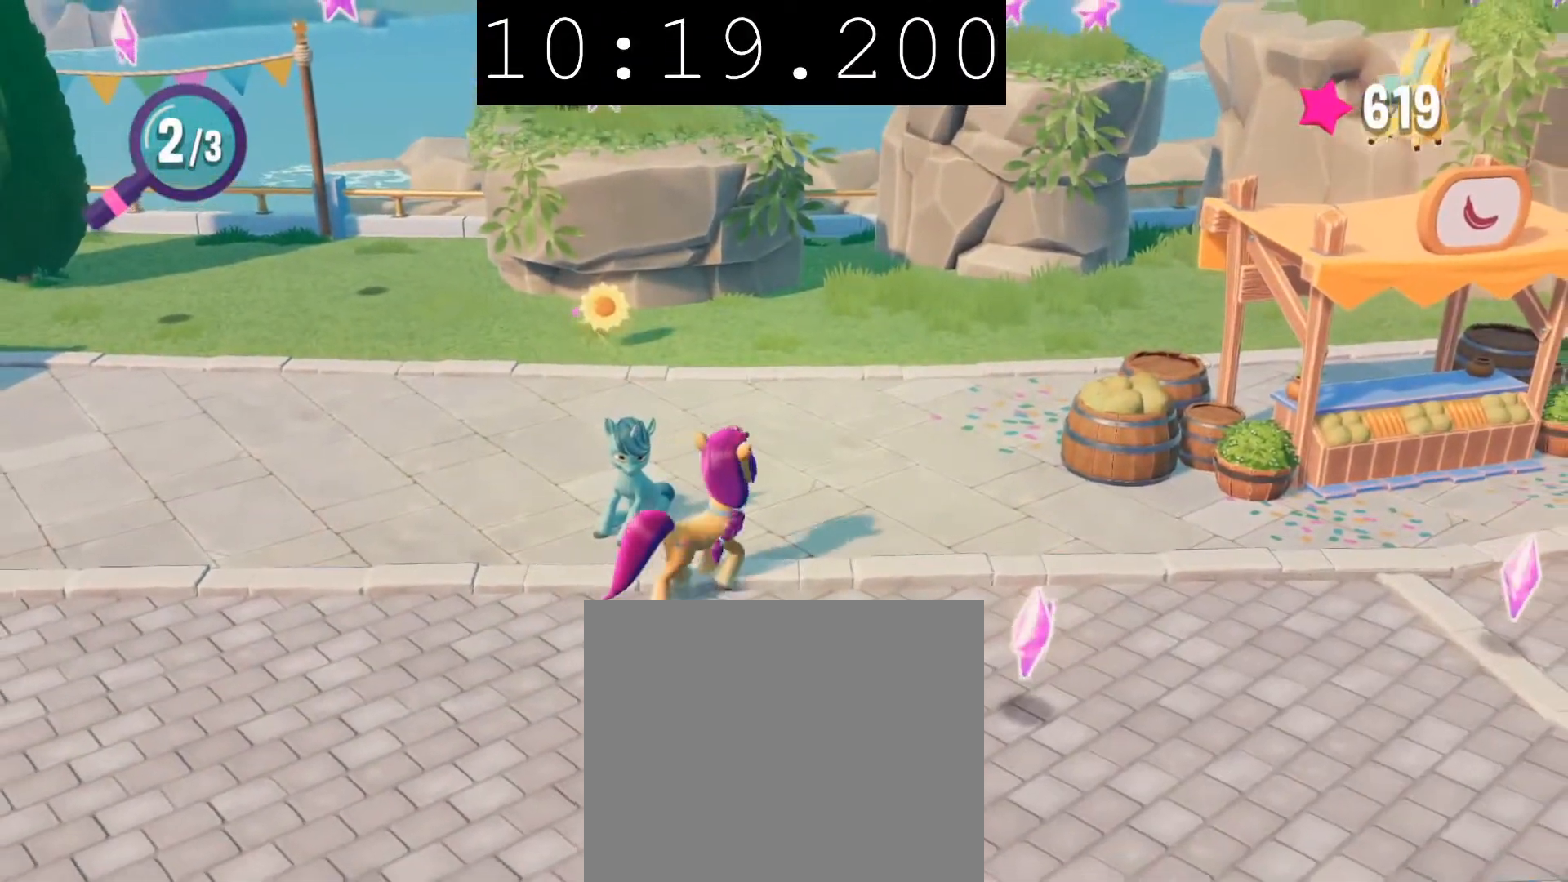
{"buttons": [], "left_stick": "center", "right_stick": "center", "events": [[17, "CIRCLE", "down"], [167, "CIRCLE", "up"]]}
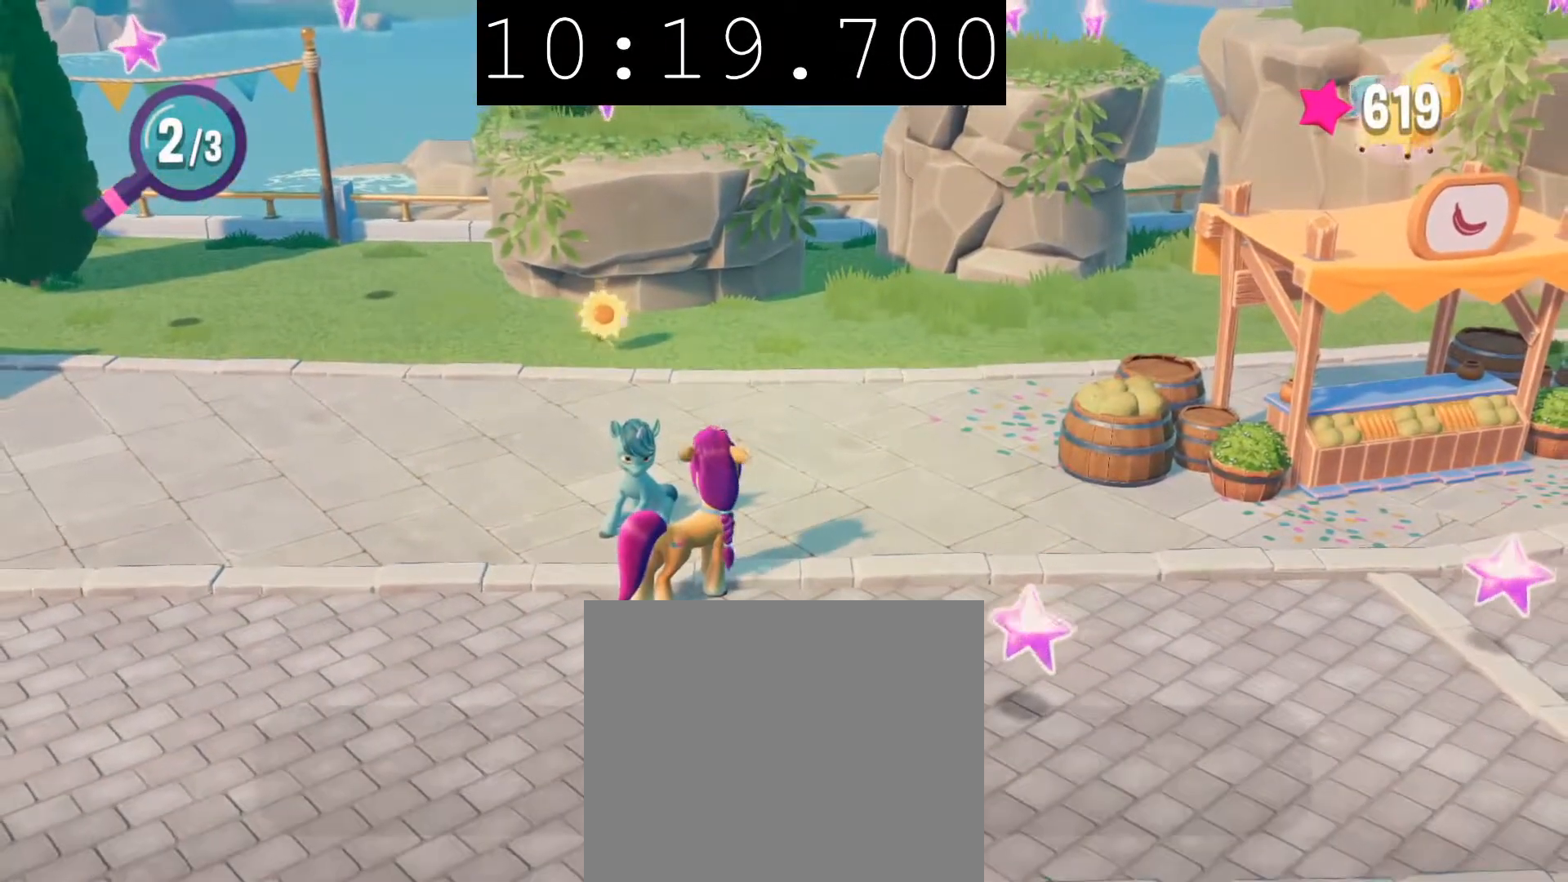
{"buttons": [], "left_stick": "center", "right_stick": "center", "events": []}
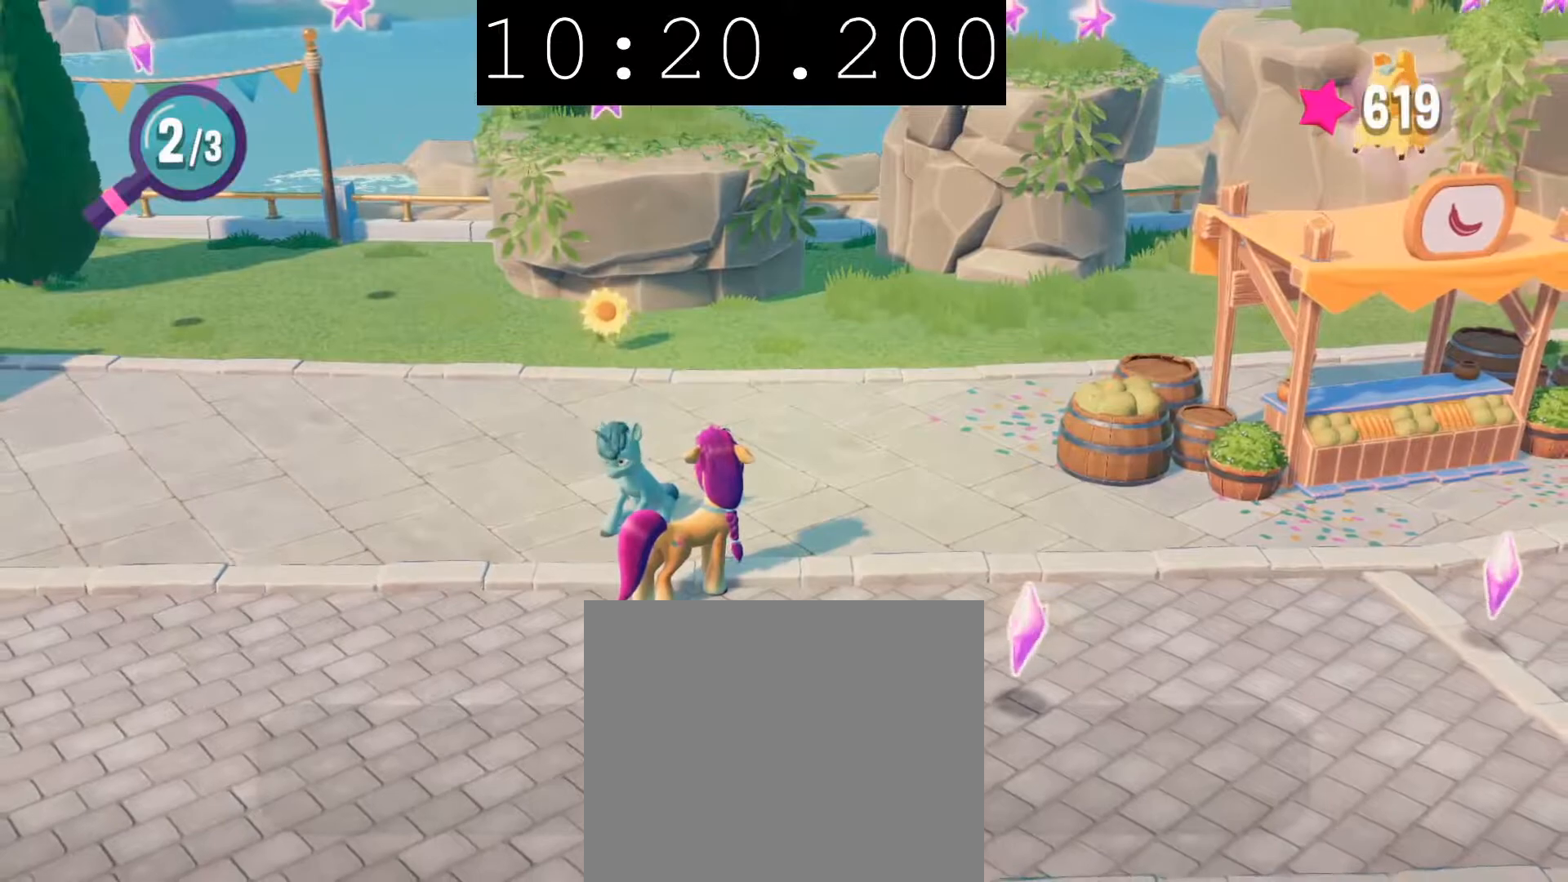
{"buttons": [], "left_stick": "down-left", "right_stick": "center", "events": [[433, "left_stick", "down-left"]]}
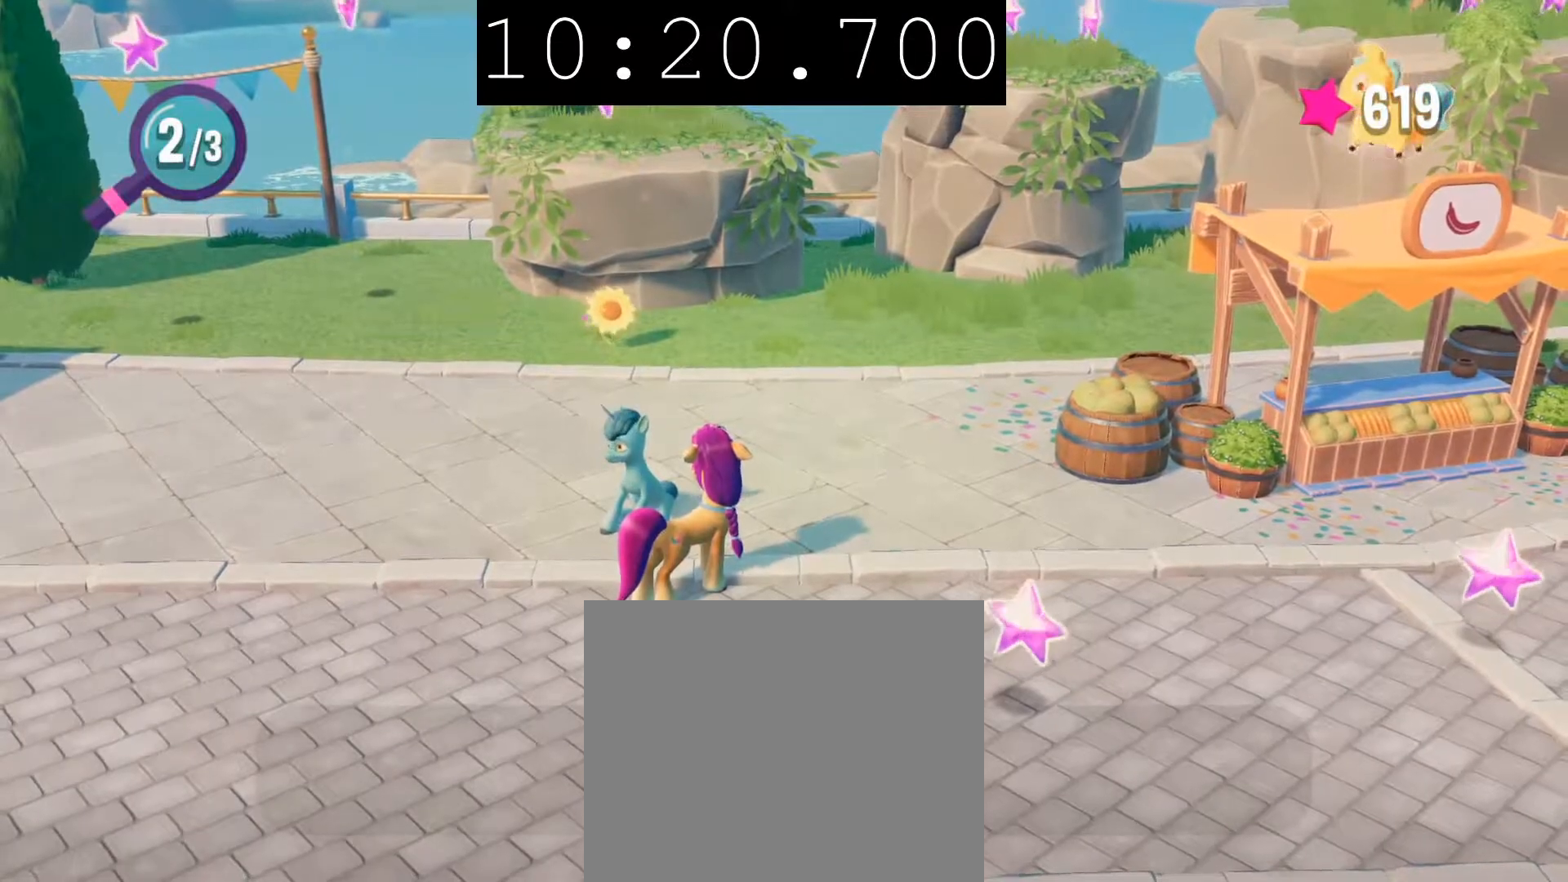
{"buttons": [], "left_stick": "down-left", "right_stick": "center", "events": []}
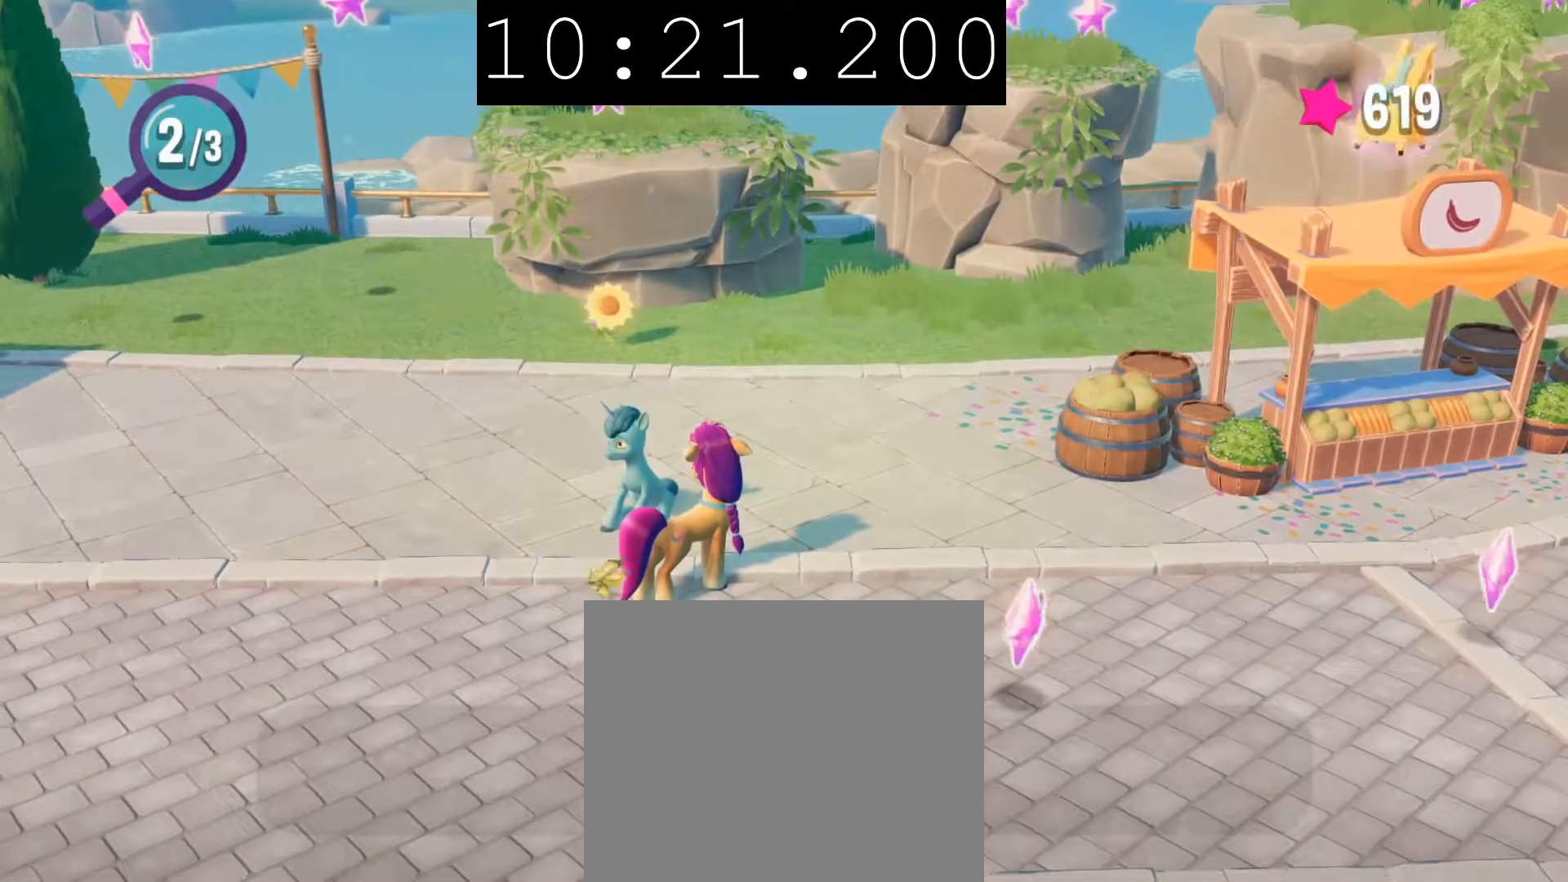
{"buttons": [], "left_stick": "down-left", "right_stick": "center", "events": []}
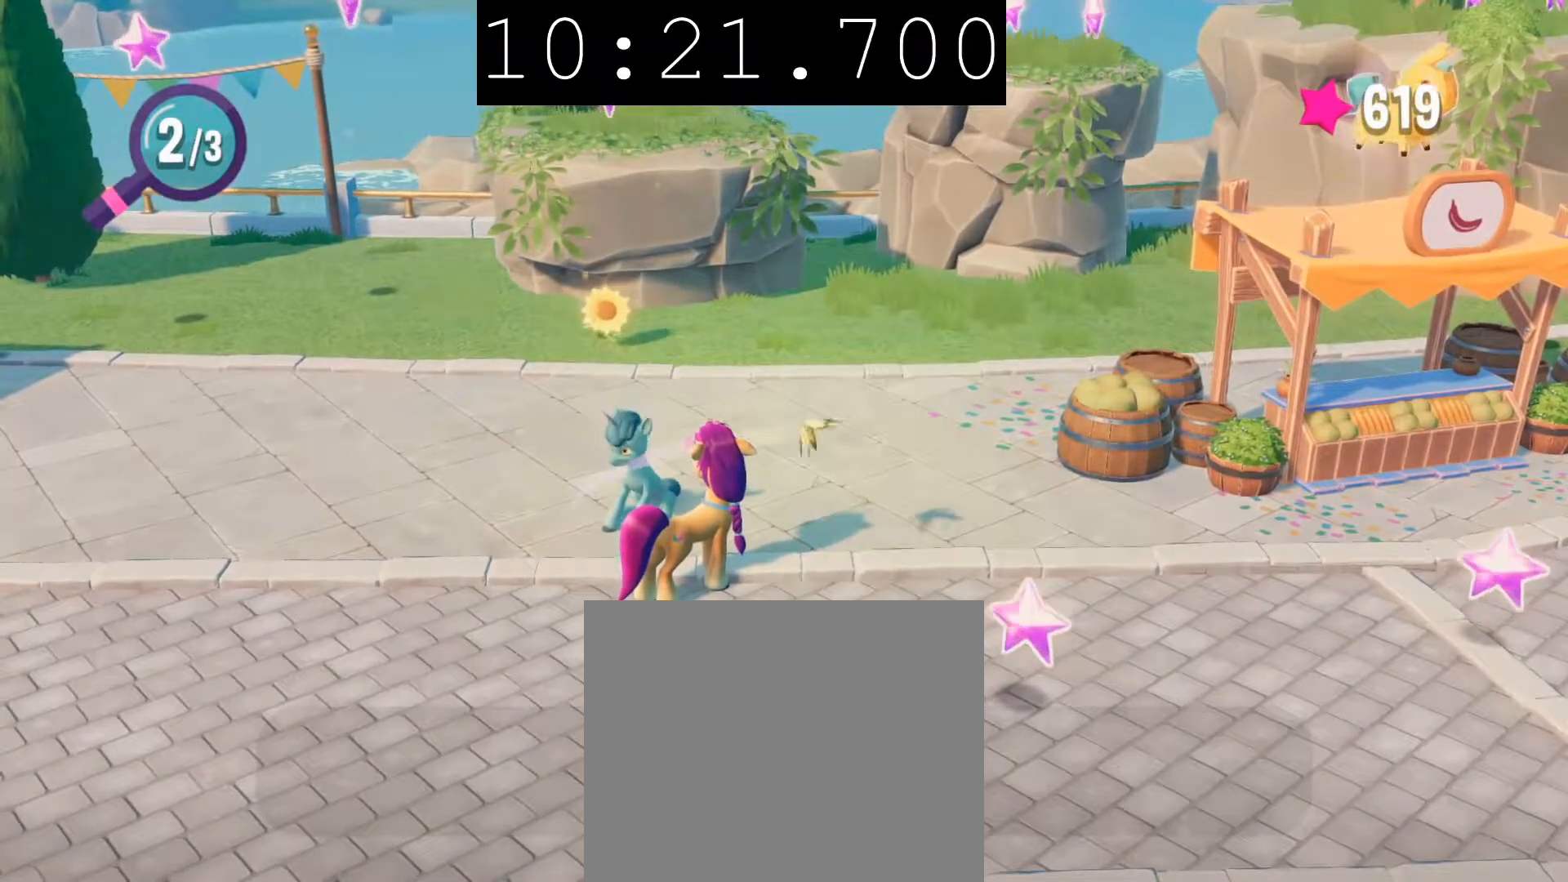
{"buttons": [], "left_stick": "down-left", "right_stick": "center", "events": []}
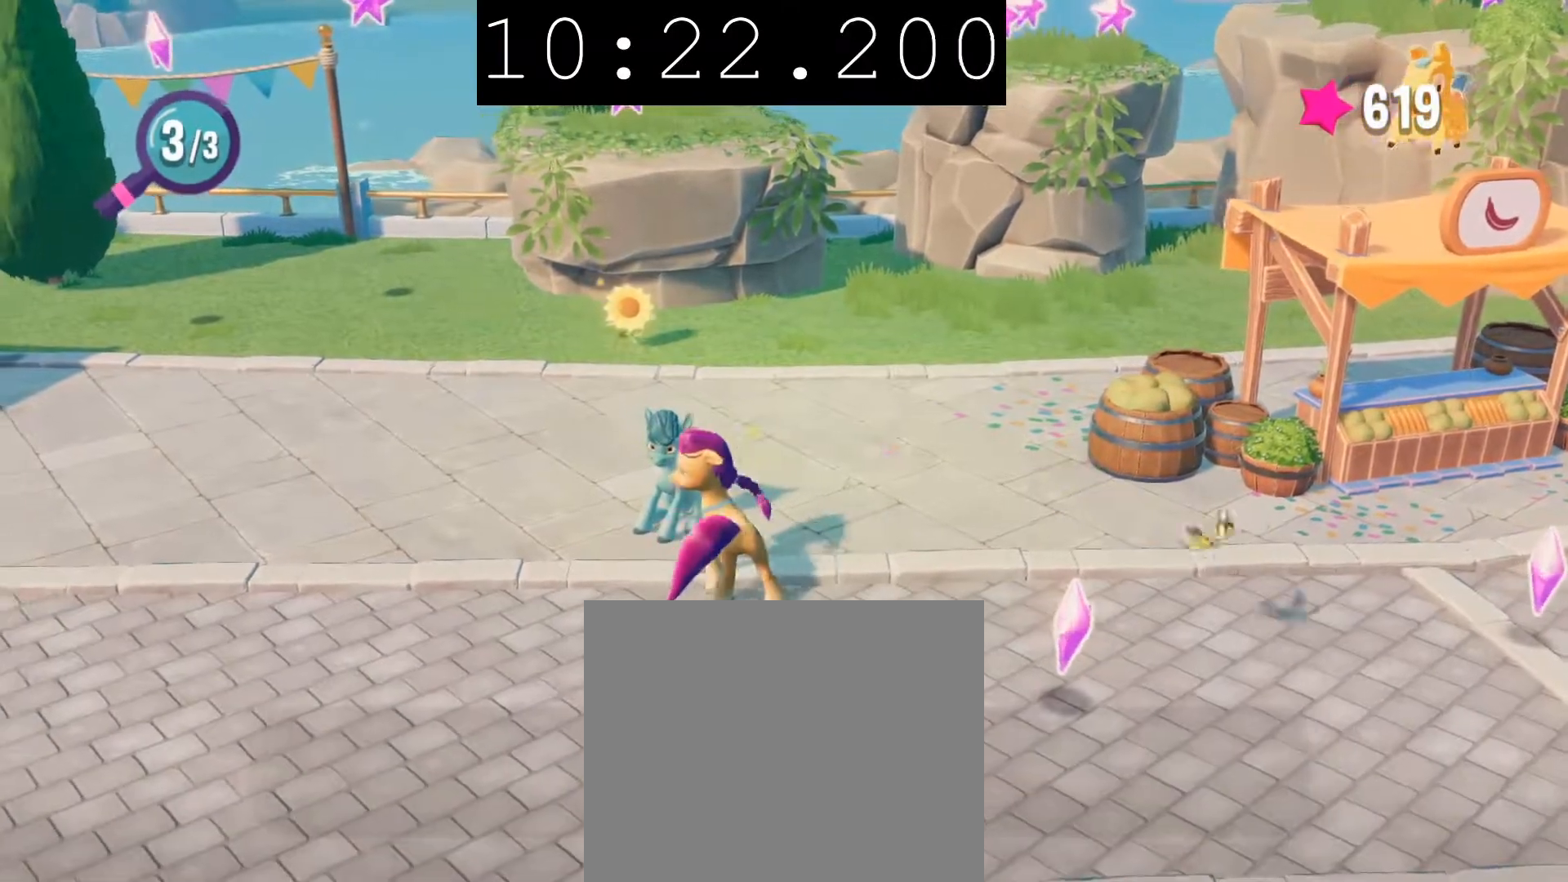
{"buttons": [], "left_stick": "down-left", "right_stick": "center", "events": []}
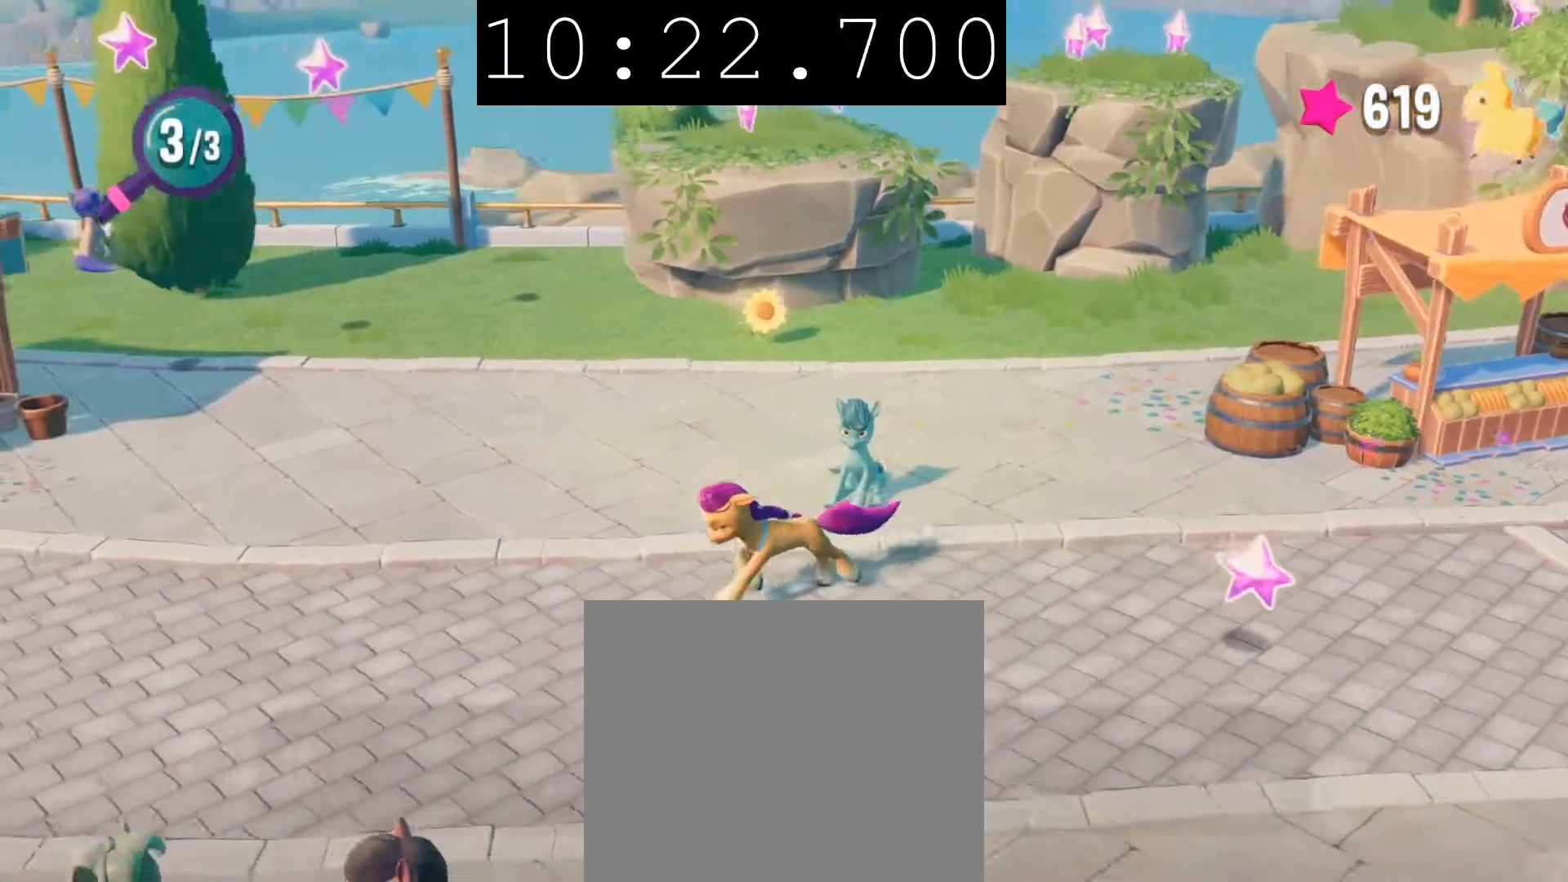
{"buttons": [], "left_stick": "down-left", "right_stick": "center", "events": []}
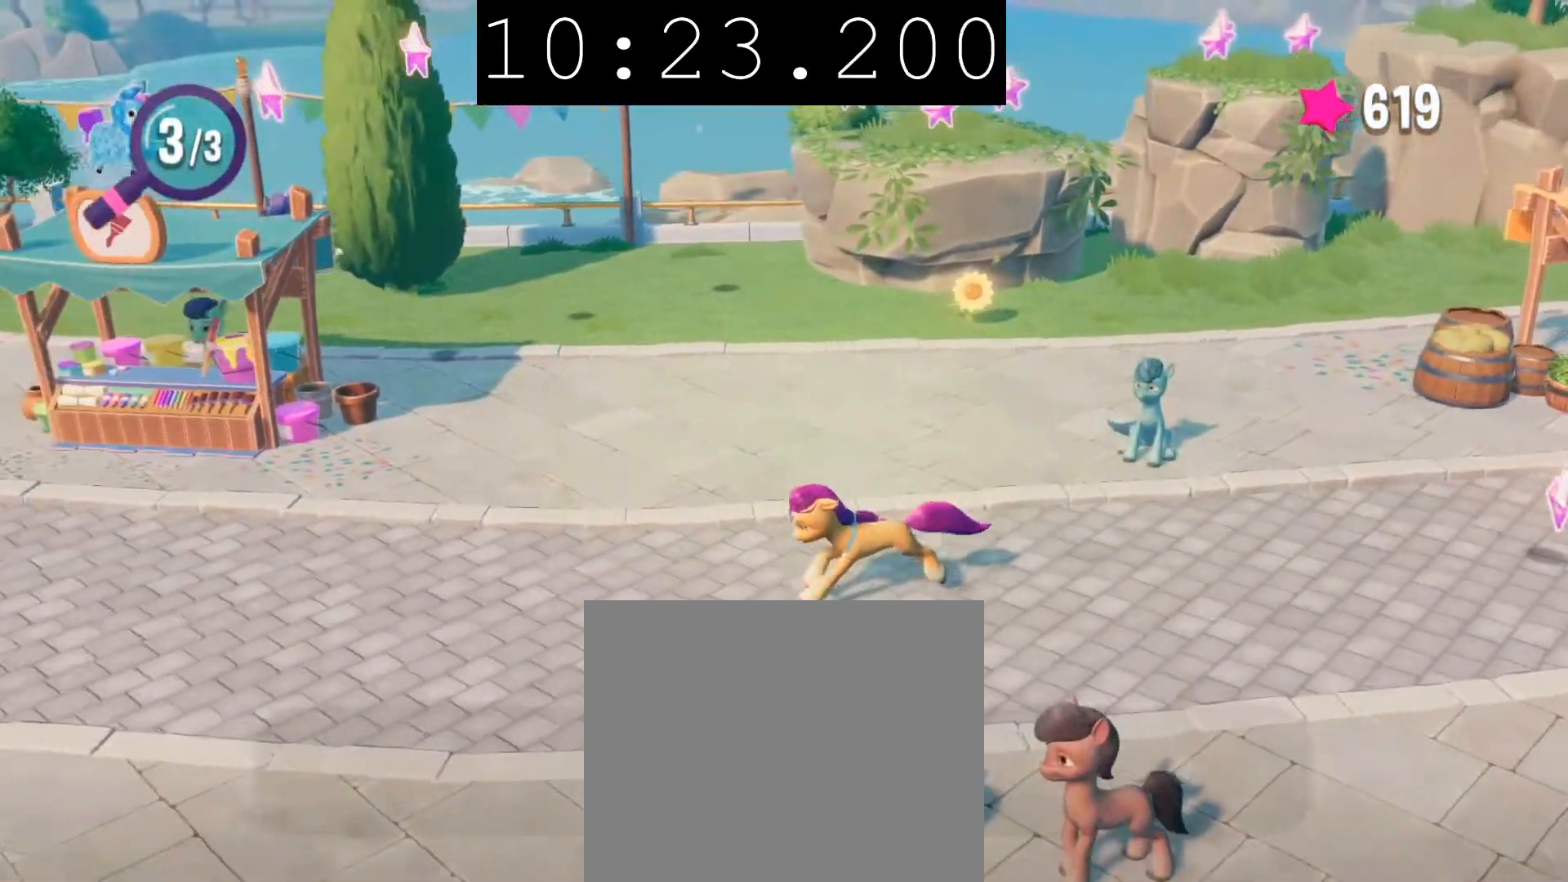
{"buttons": [], "left_stick": "left", "right_stick": "center", "events": [[17, "left_stick", "left"]]}
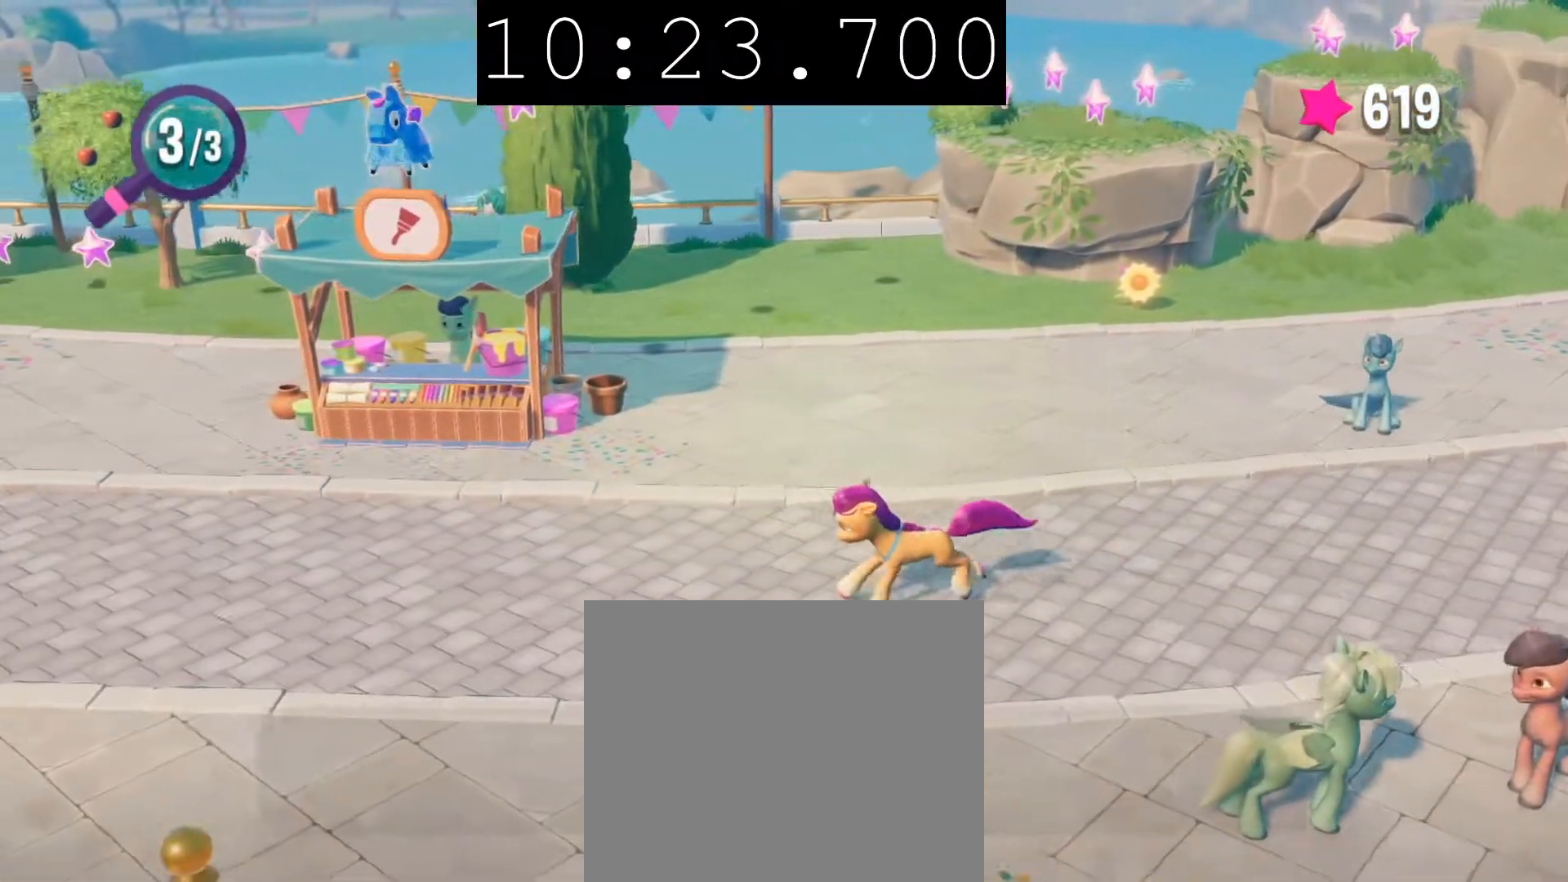
{"buttons": [], "left_stick": "left", "right_stick": "center", "events": []}
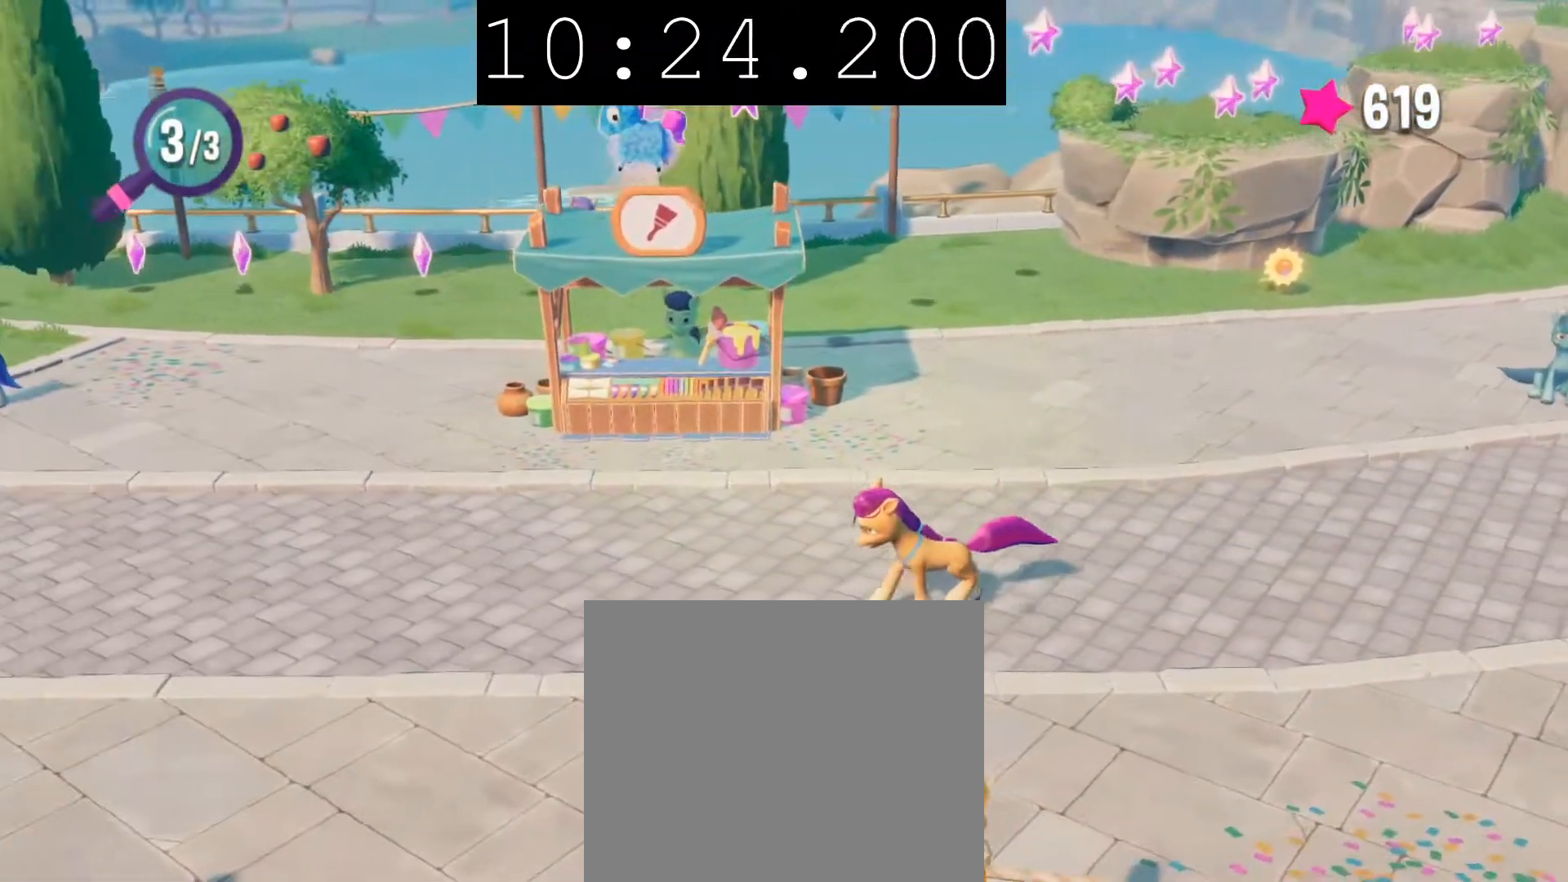
{"buttons": [], "left_stick": "left", "right_stick": "center", "events": []}
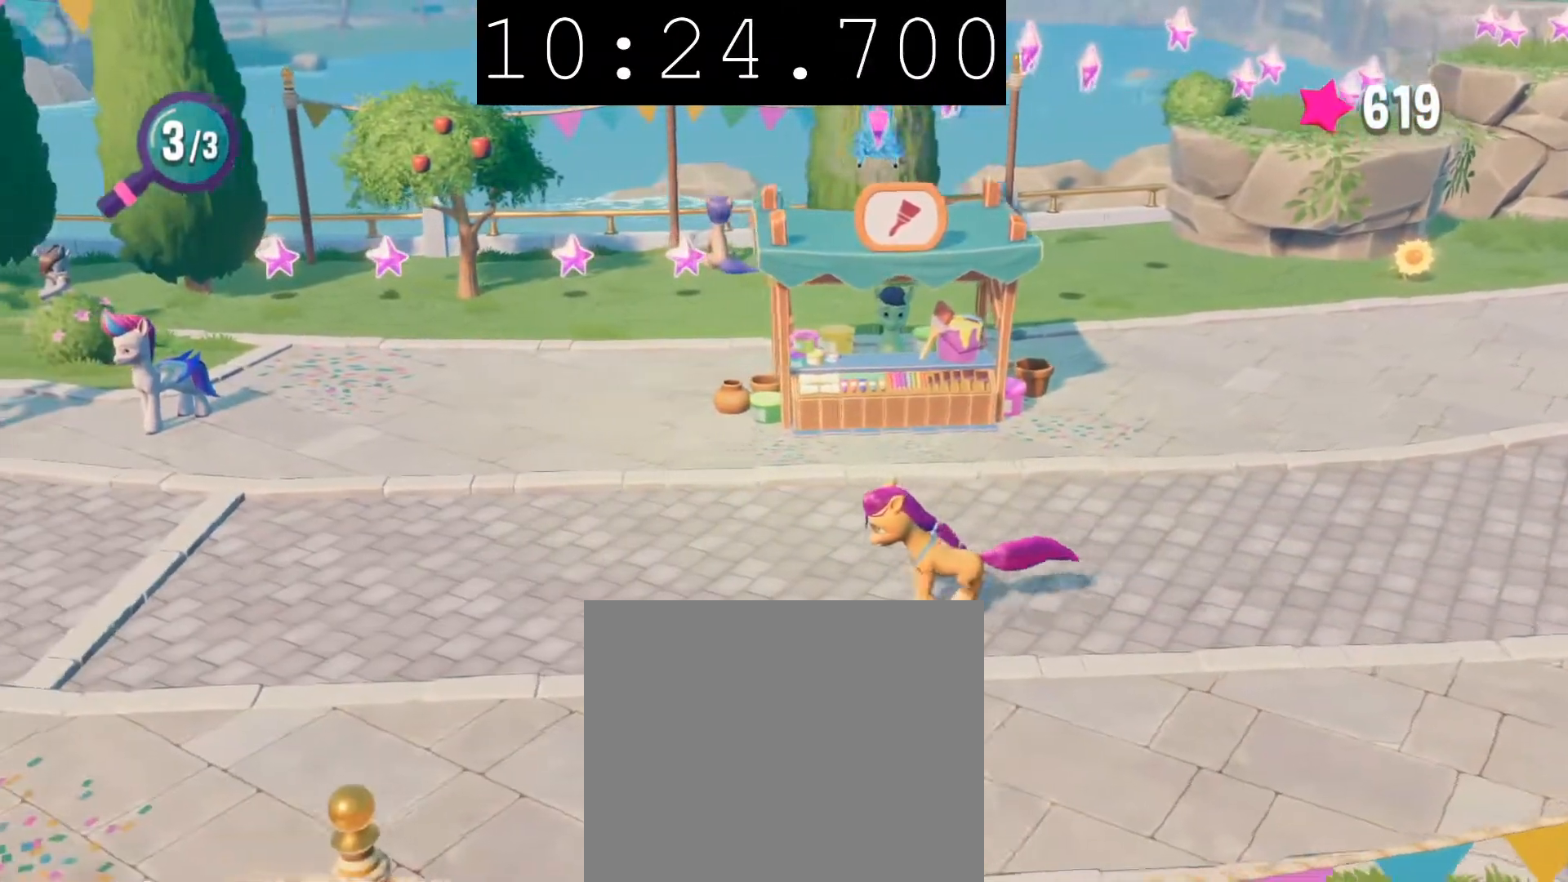
{"buttons": [], "left_stick": "left", "right_stick": "center", "events": []}
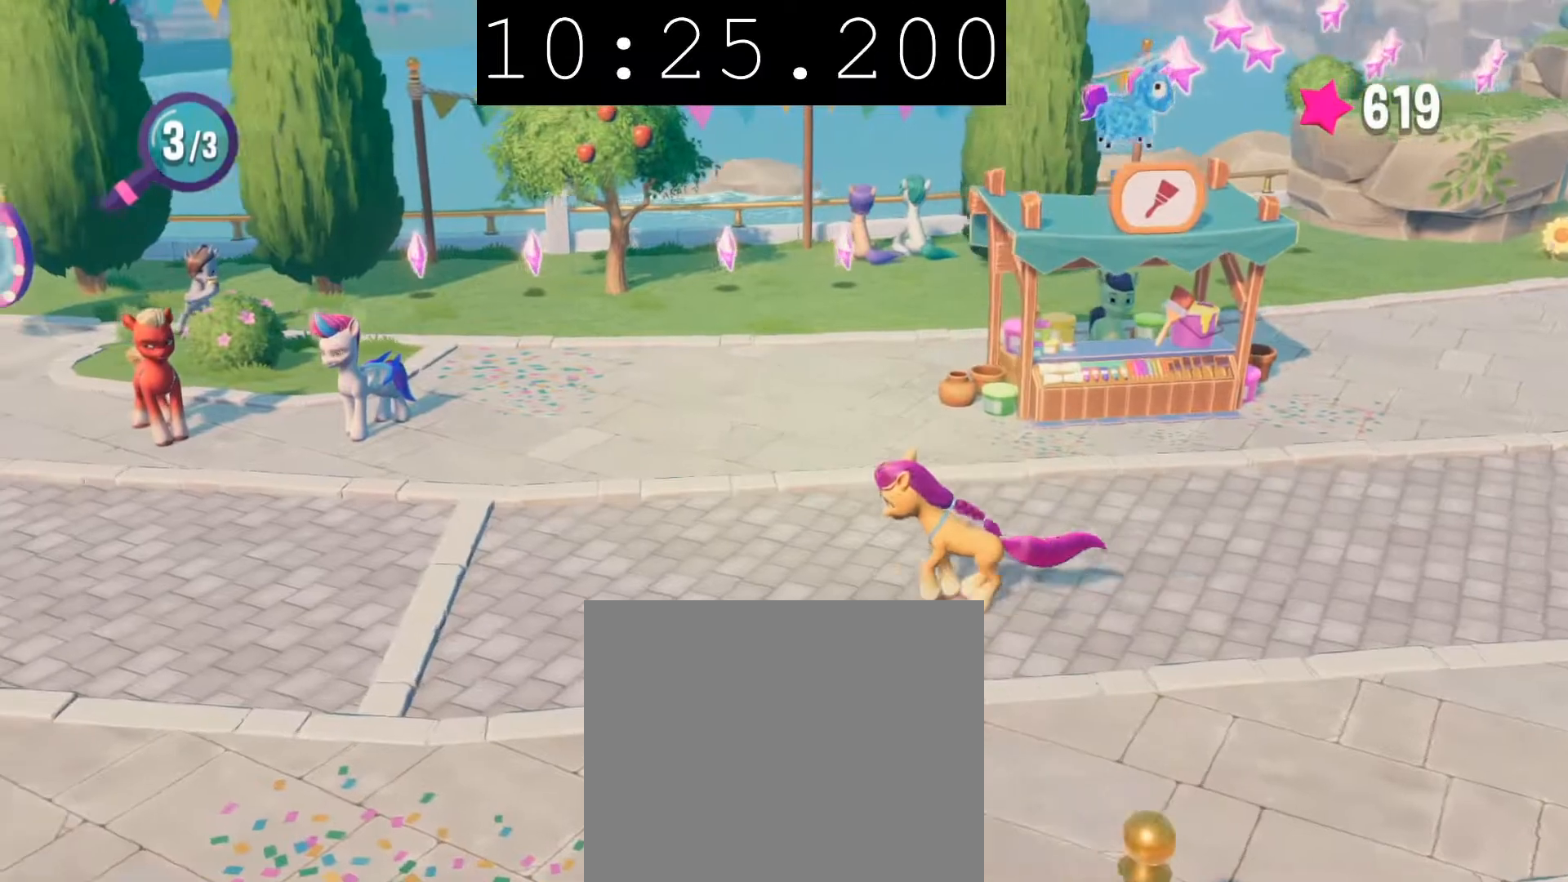
{"buttons": ["CIRCLE"], "left_stick": "left", "right_stick": "center", "events": [[117, "CROSS", "down"], [283, "CROSS", "up"], [483, "CIRCLE", "down"]]}
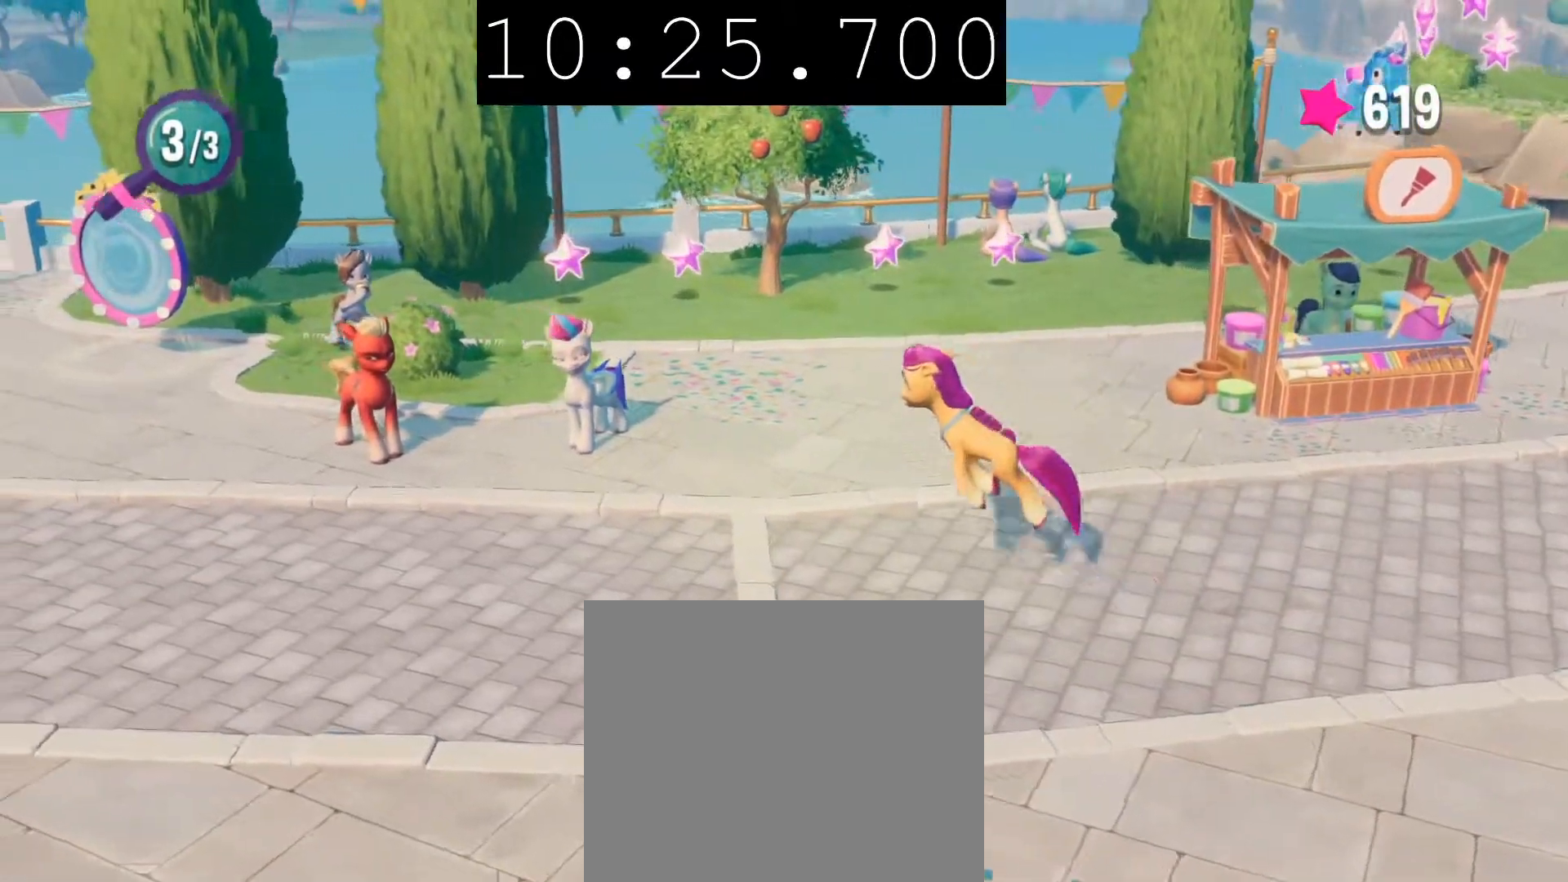
{"buttons": [], "left_stick": "left", "right_stick": "center", "events": [[83, "CIRCLE", "up"], [183, "CIRCLE", "down"], [267, "CIRCLE", "up"], [367, "CIRCLE", "down"], [467, "CIRCLE", "up"]]}
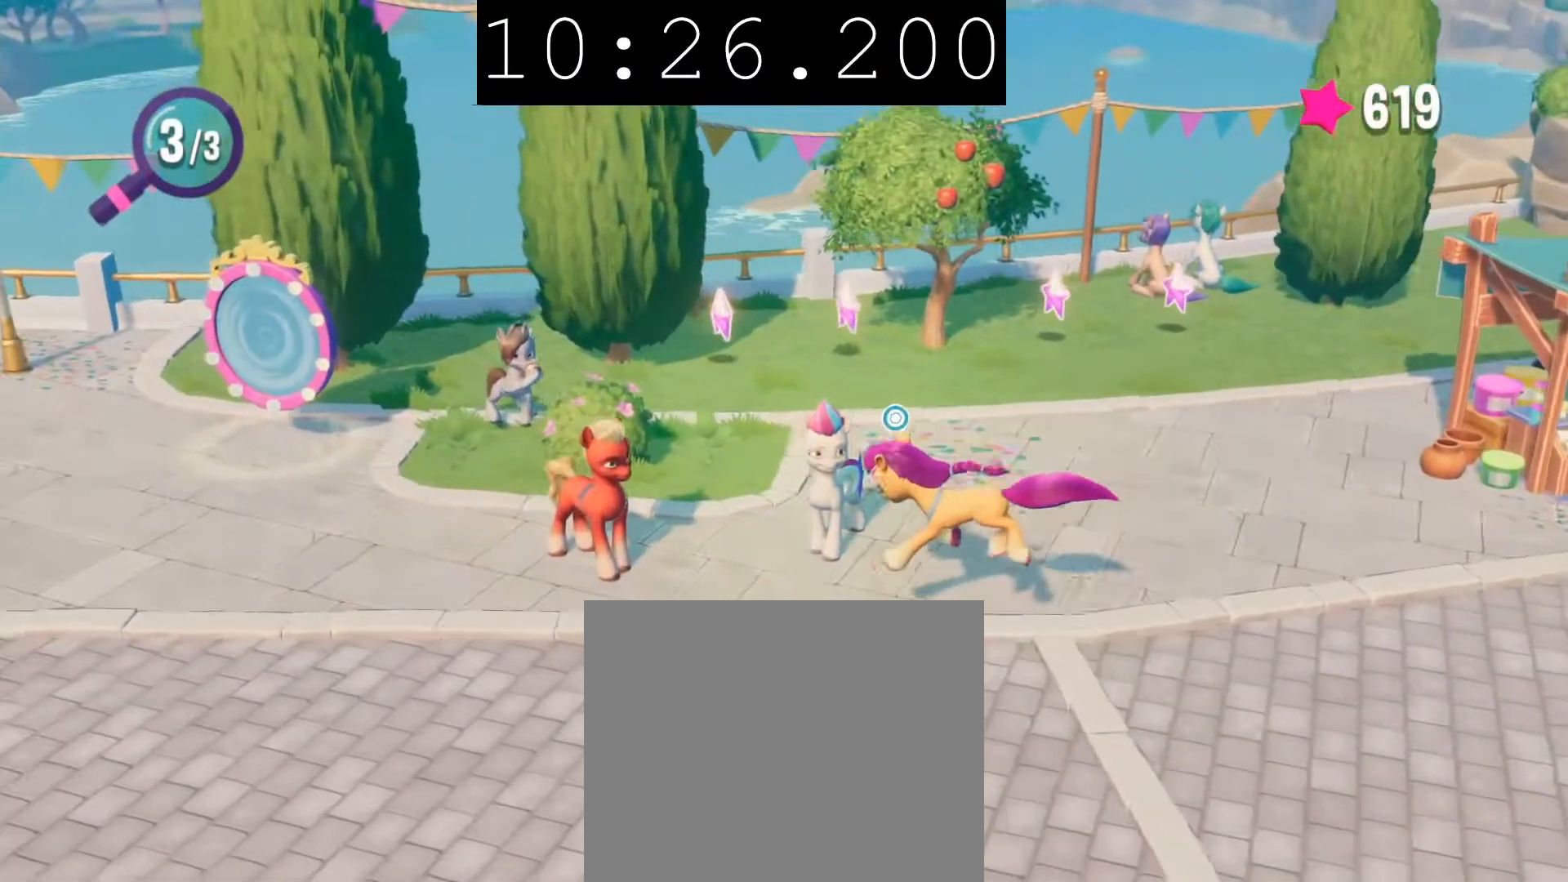
{"buttons": ["CIRCLE"], "left_stick": "center", "right_stick": "center", "events": [[67, "CIRCLE", "down"], [67, "left_stick", "center"], [150, "CIRCLE", "up"], [233, "CIRCLE", "down"], [350, "CIRCLE", "up"], [417, "CIRCLE", "down"]]}
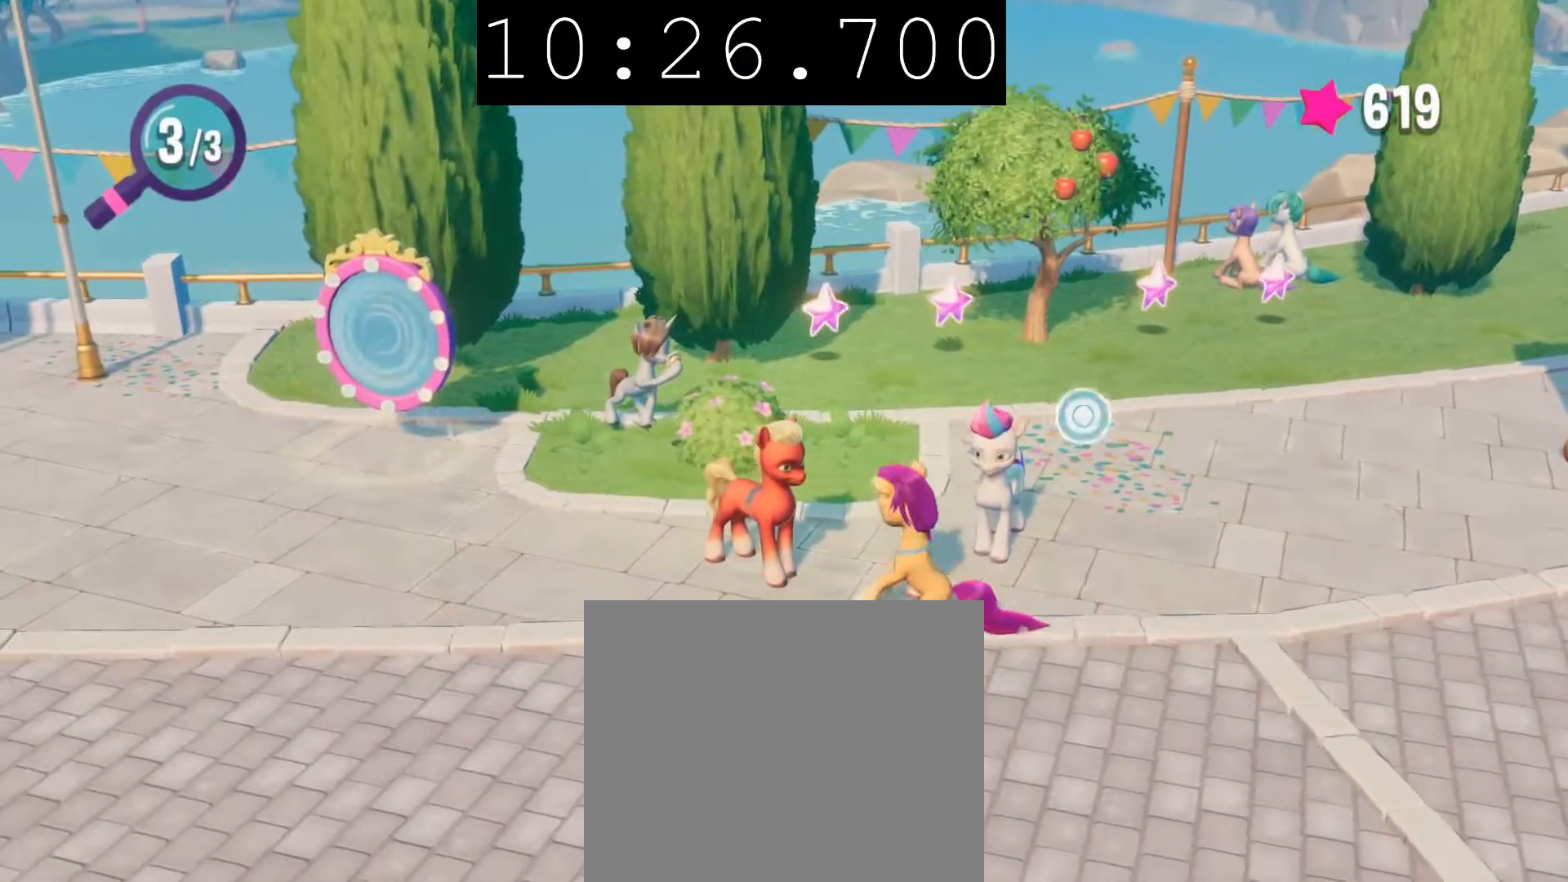
{"buttons": [], "left_stick": "center", "right_stick": "center", "events": [[33, "CIRCLE", "up"], [117, "CIRCLE", "down"], [217, "CIRCLE", "up"], [283, "CIRCLE", "down"], [417, "CIRCLE", "up"]]}
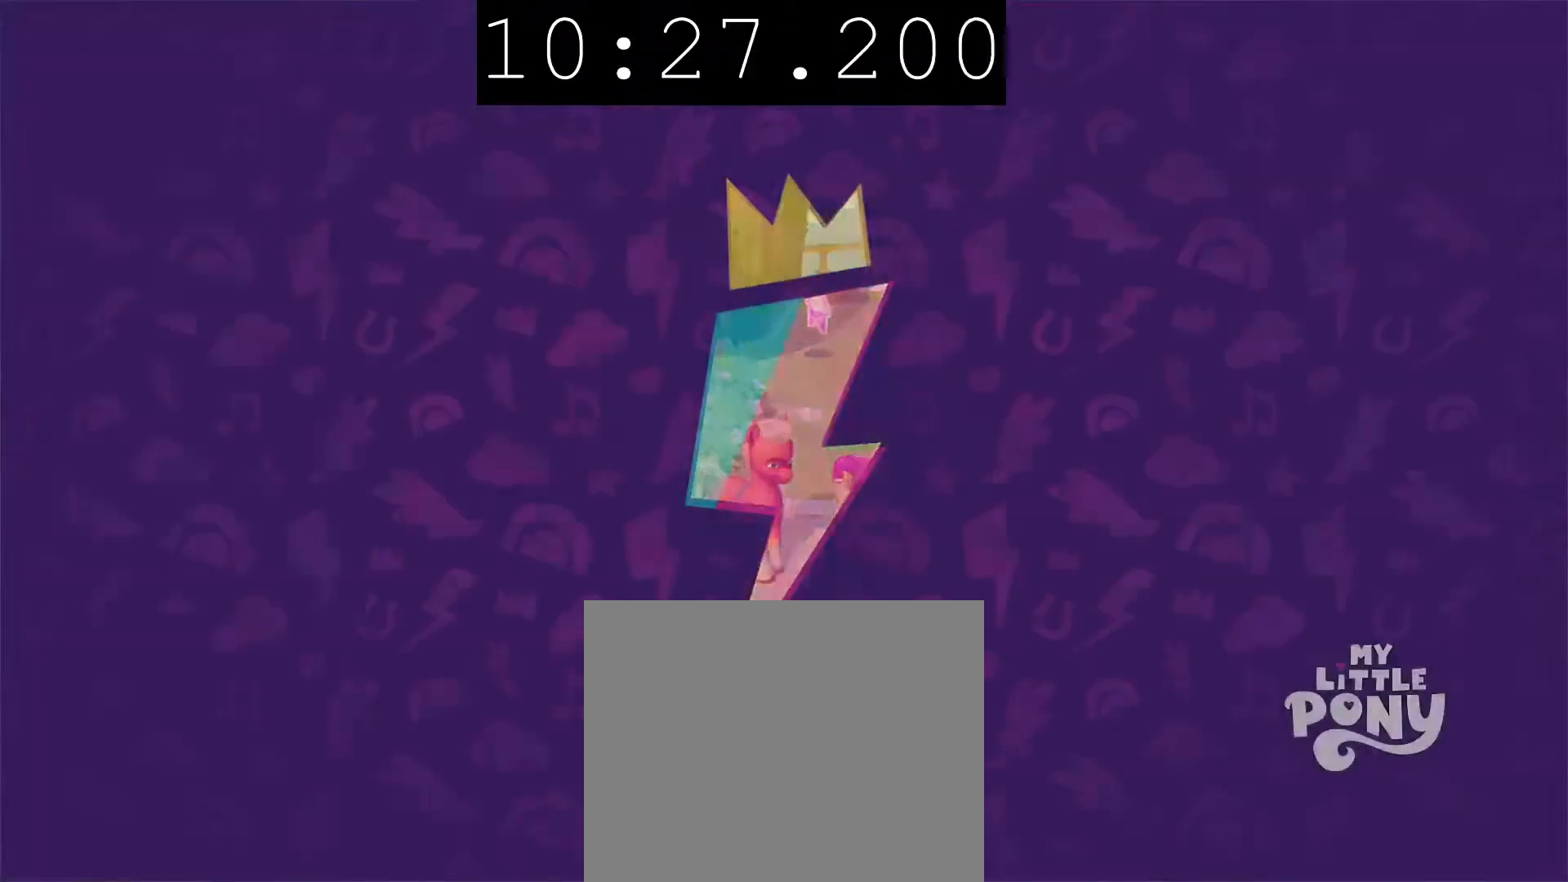
{"buttons": [], "left_stick": "center", "right_stick": "center", "events": []}
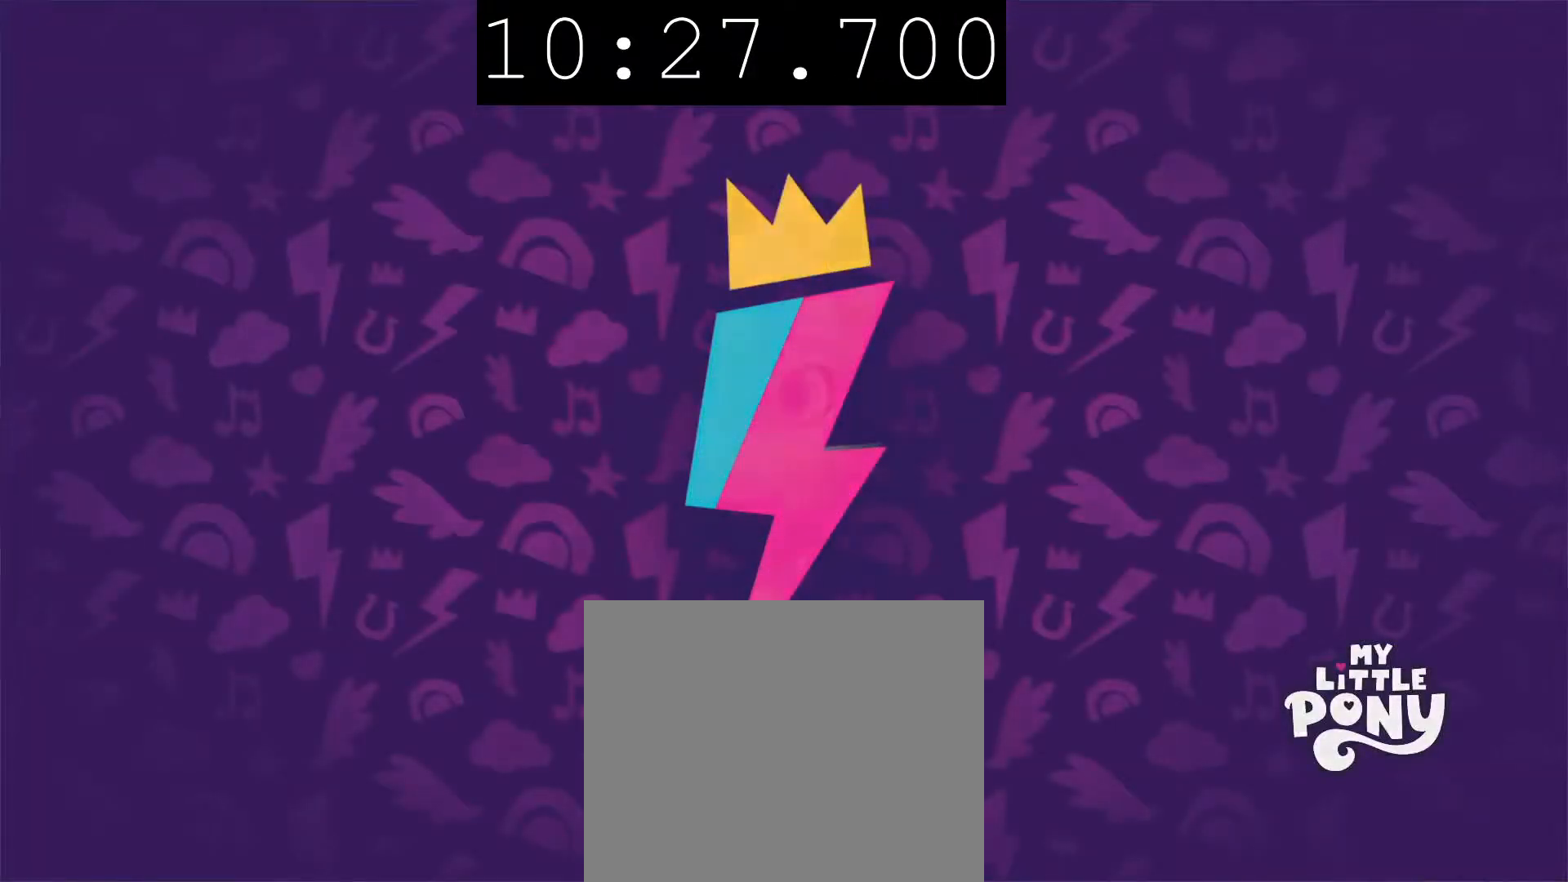
{"buttons": ["CIRCLE"], "left_stick": "center", "right_stick": "center", "events": [[133, "CIRCLE", "down"]]}
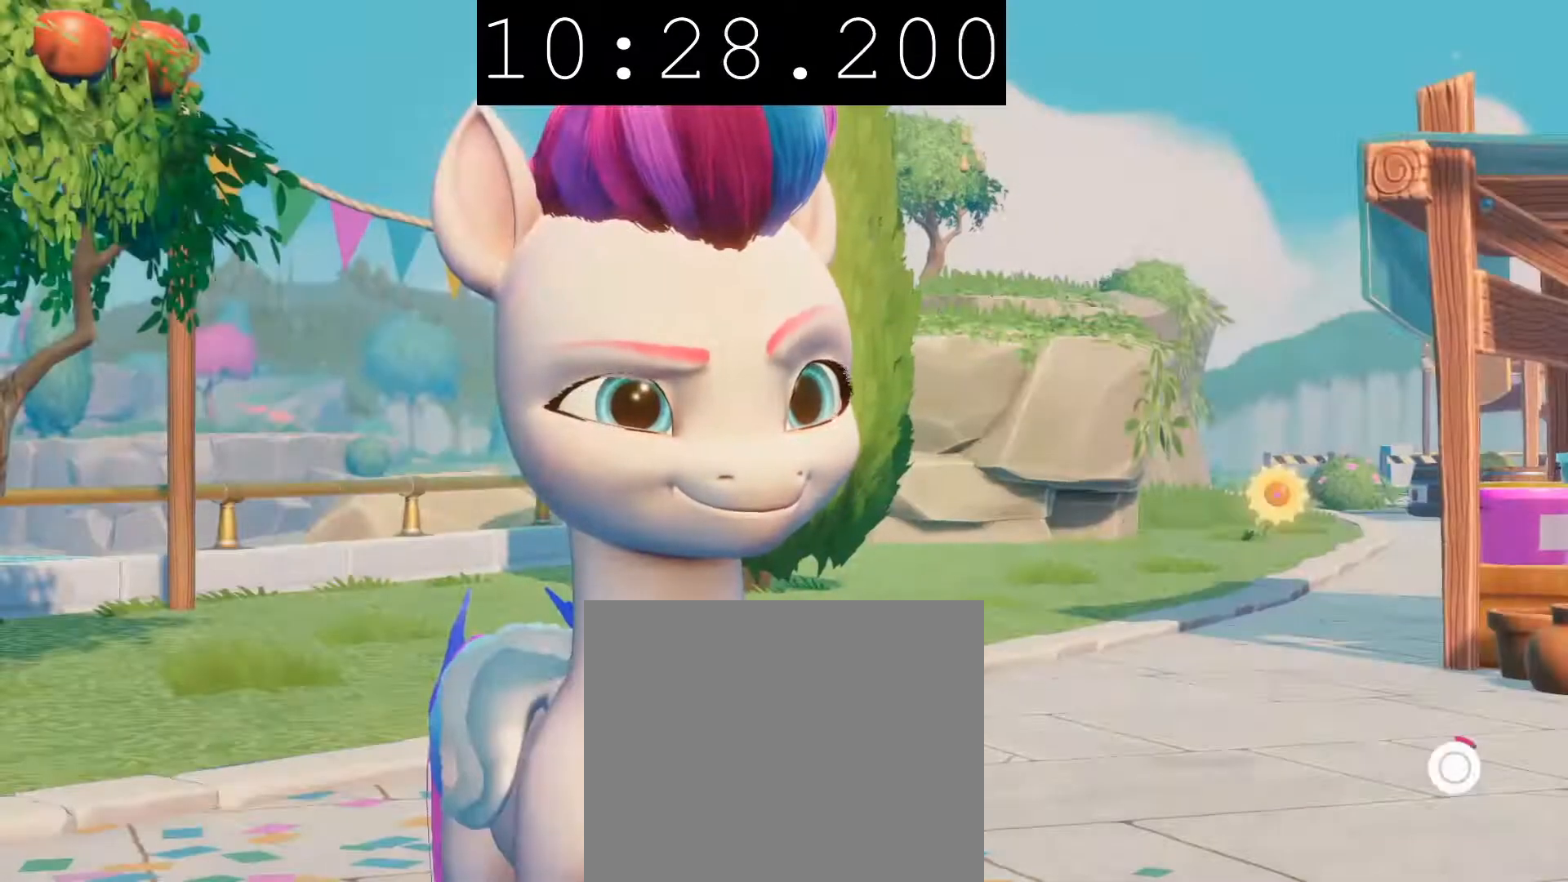
{"buttons": ["CIRCLE"], "left_stick": "center", "right_stick": "center", "events": []}
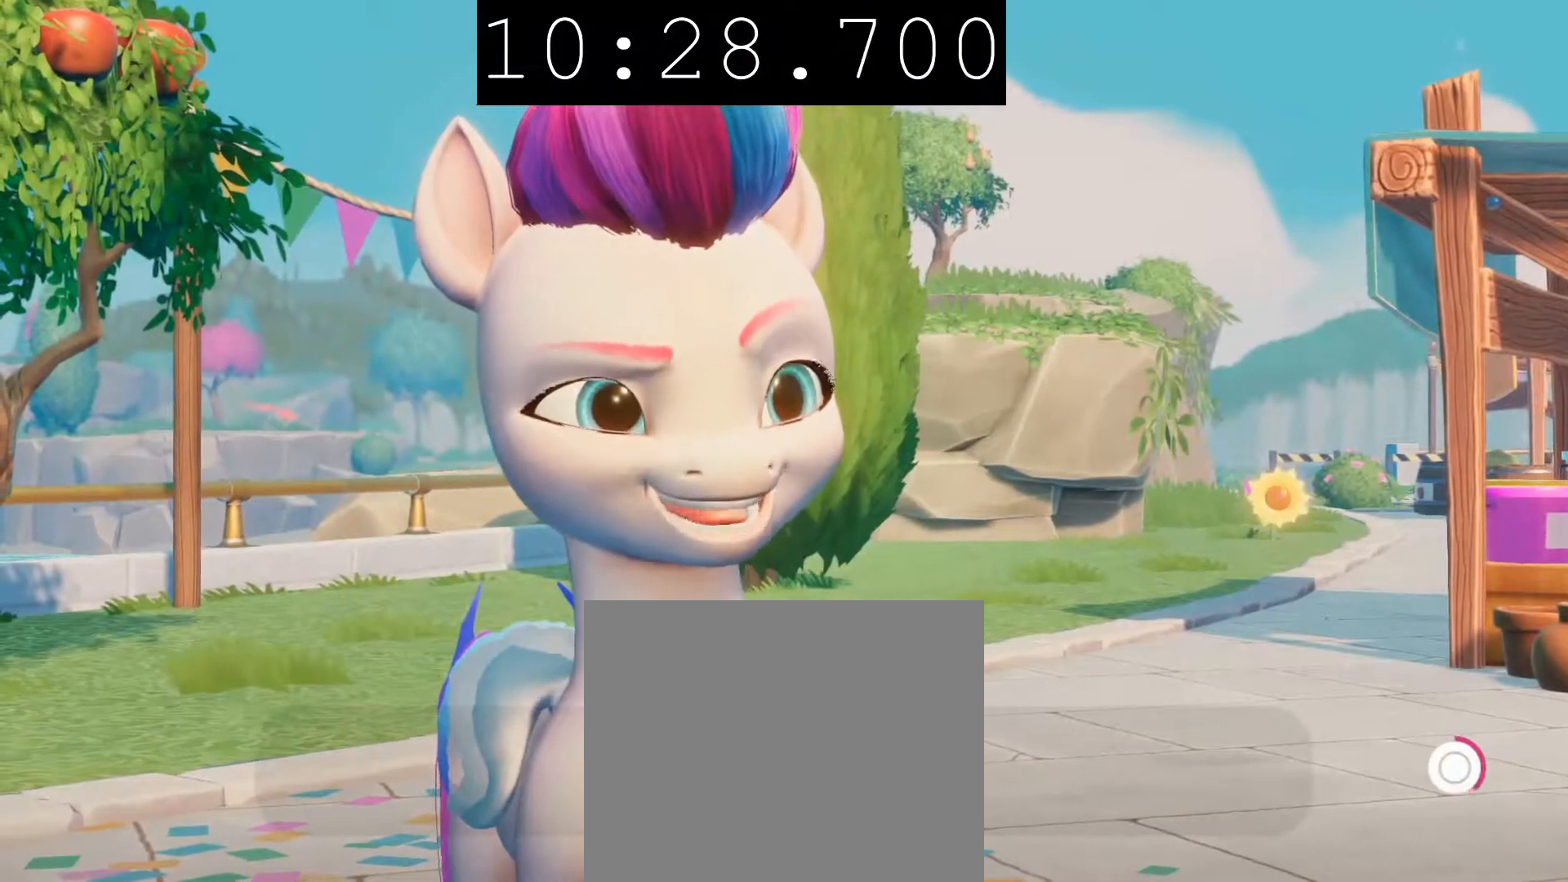
{"buttons": ["CIRCLE"], "left_stick": "center", "right_stick": "center", "events": []}